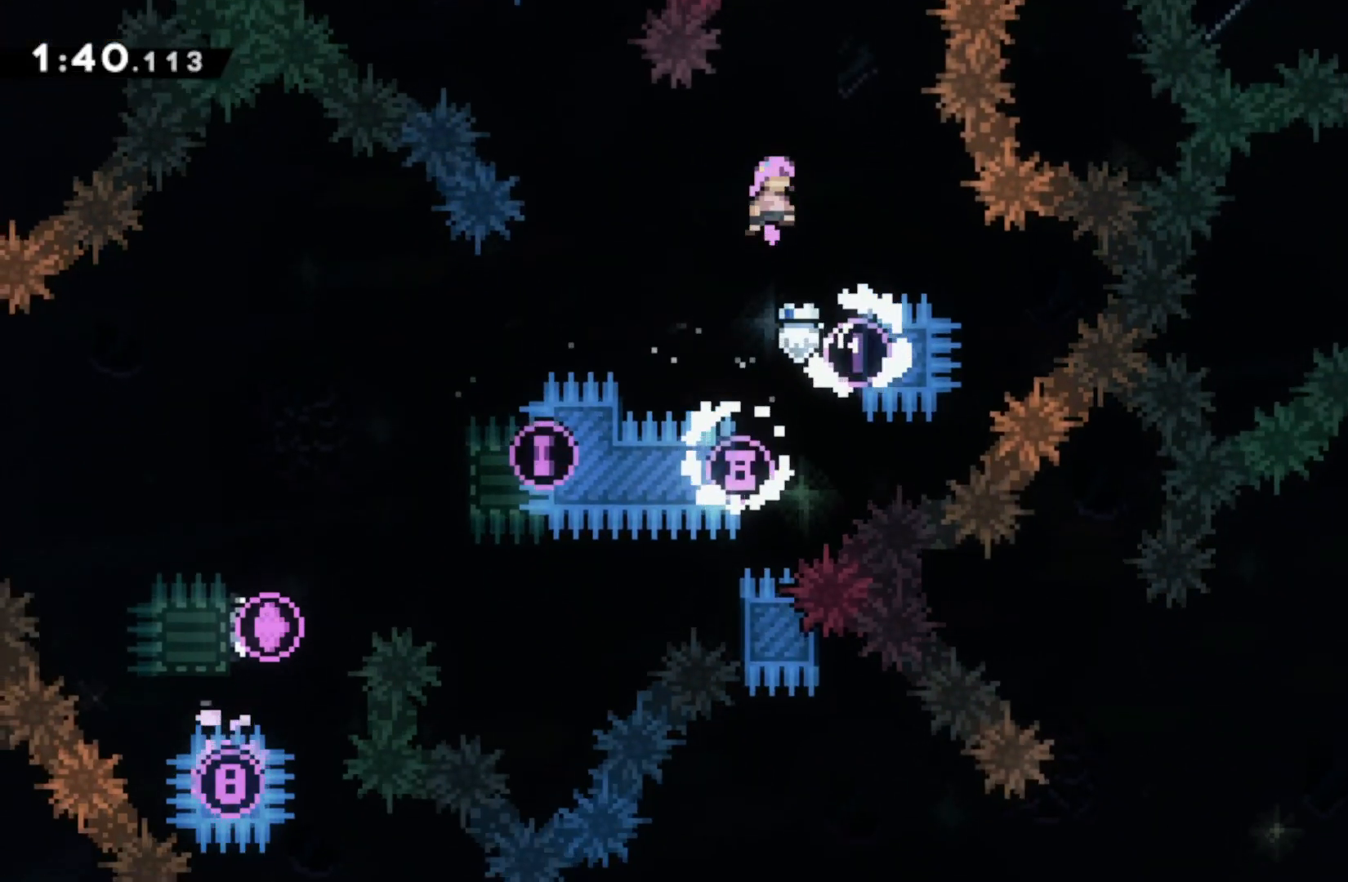
Gameplay with a controller (PlayStation layout); each line is a JSON object with the inputs held at the frame after it. "events" lists button and stick changes between this image and that frame as [ms after this image, input, new state], when the widget could be followed in between.
{"buttons": [], "left_stick": "center", "right_stick": "center", "events": [[317, "CROSS", "up"]]}
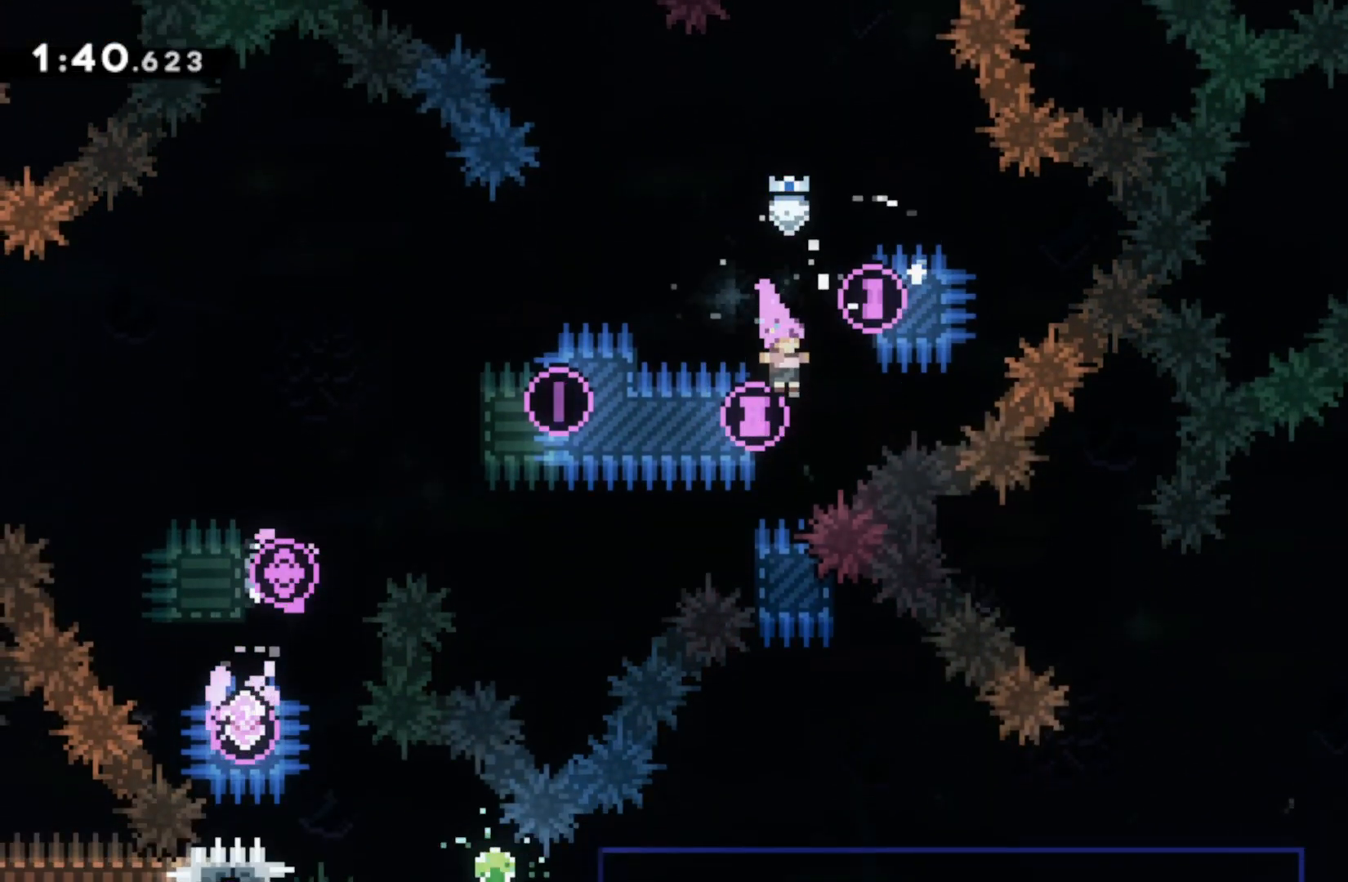
{"buttons": [], "left_stick": "center", "right_stick": "center", "events": []}
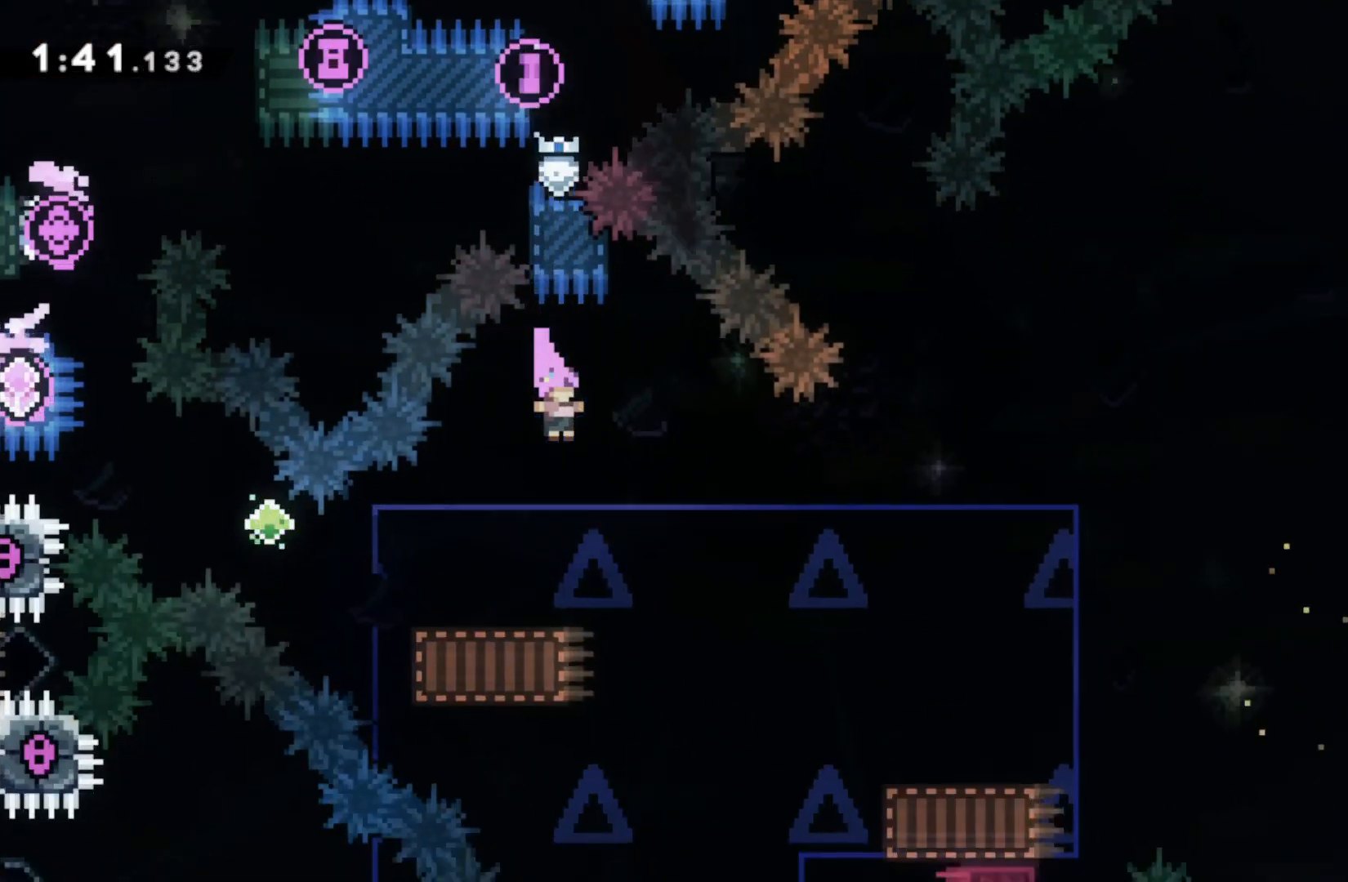
{"buttons": ["SQUARE"], "left_stick": "down-right", "right_stick": "center", "events": [[117, "left_stick", "down-left"], [167, "SQUARE", "down"], [267, "SQUARE", "up"], [300, "left_stick", "down-right"], [333, "CROSS", "down"], [417, "CROSS", "up"], [450, "SQUARE", "down"]]}
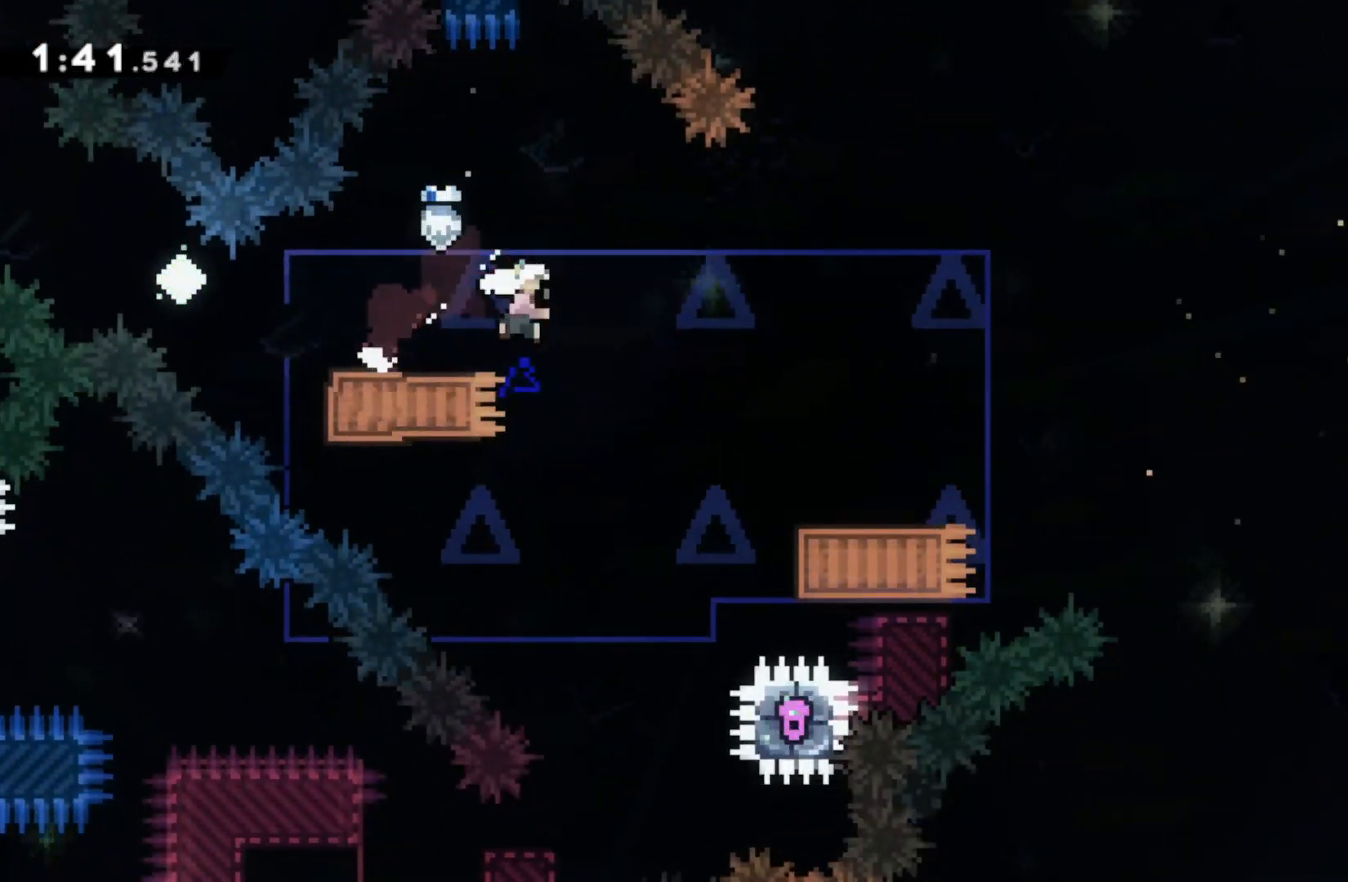
{"buttons": ["CROSS"], "left_stick": "right", "right_stick": "center", "events": [[100, "SQUARE", "up"], [233, "left_stick", "right"], [300, "CROSS", "down"]]}
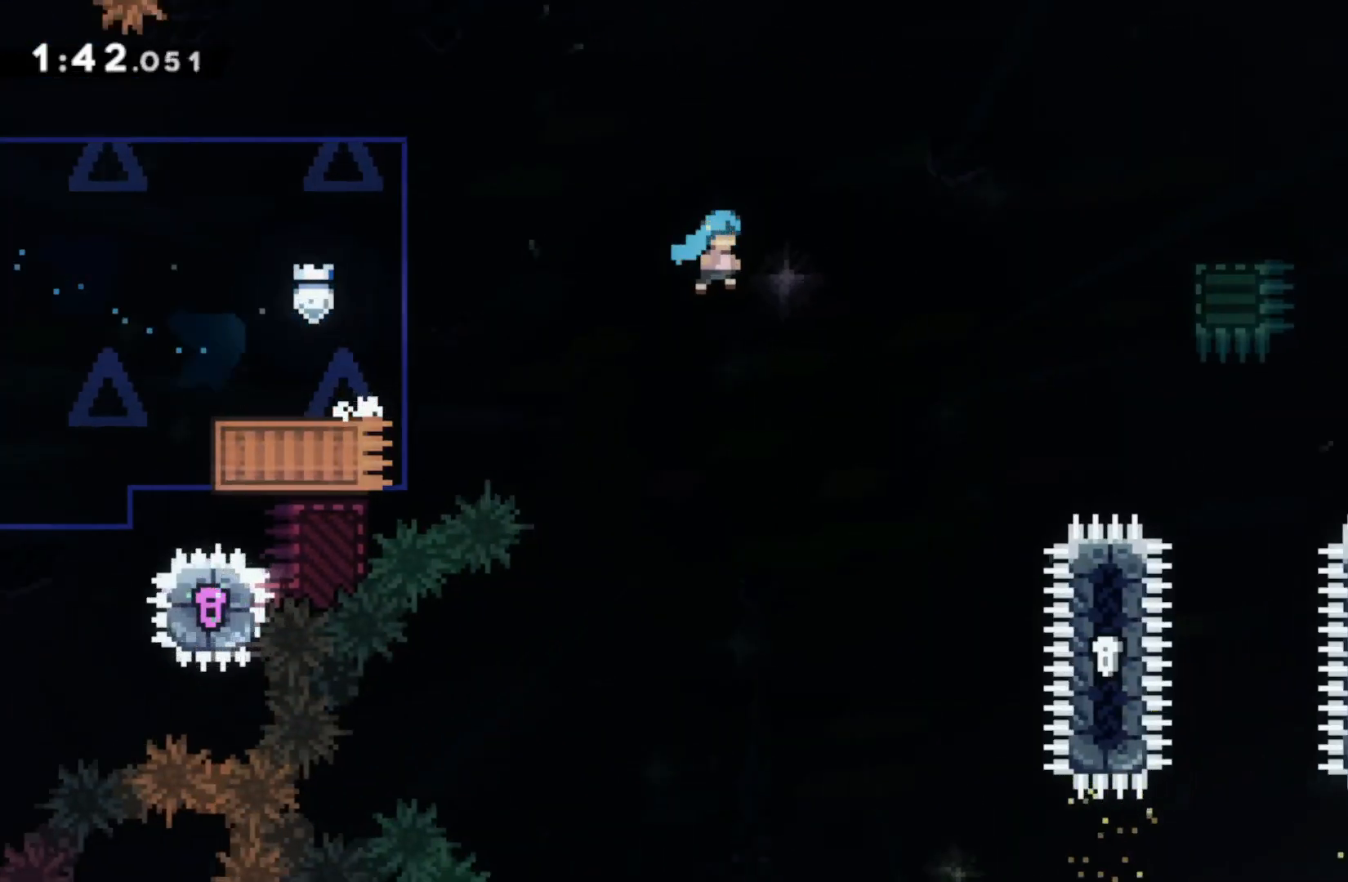
{"buttons": ["CROSS", "R1"], "left_stick": "right", "right_stick": "center", "events": [[283, "CROSS", "up"], [367, "CROSS", "down"], [367, "R1", "down"], [433, "CROSS", "up"], [500, "CROSS", "down"]]}
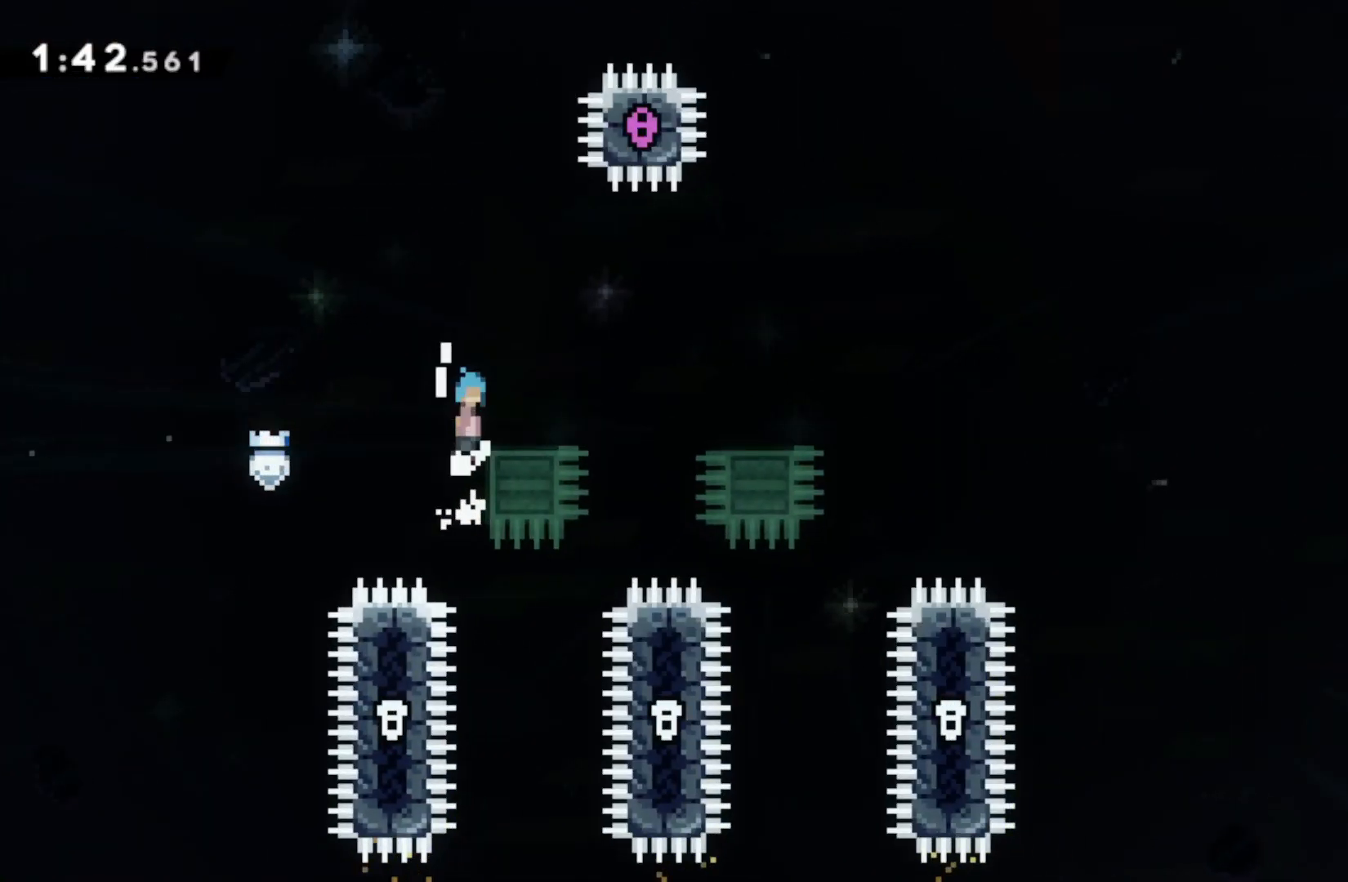
{"buttons": ["CIRCLE"], "left_stick": "down-right", "right_stick": "center", "events": [[100, "CROSS", "up"], [117, "R1", "up"], [217, "left_stick", "center"], [400, "left_stick", "down-right"], [417, "CIRCLE", "down"], [433, "CROSS", "down"], [500, "CROSS", "up"]]}
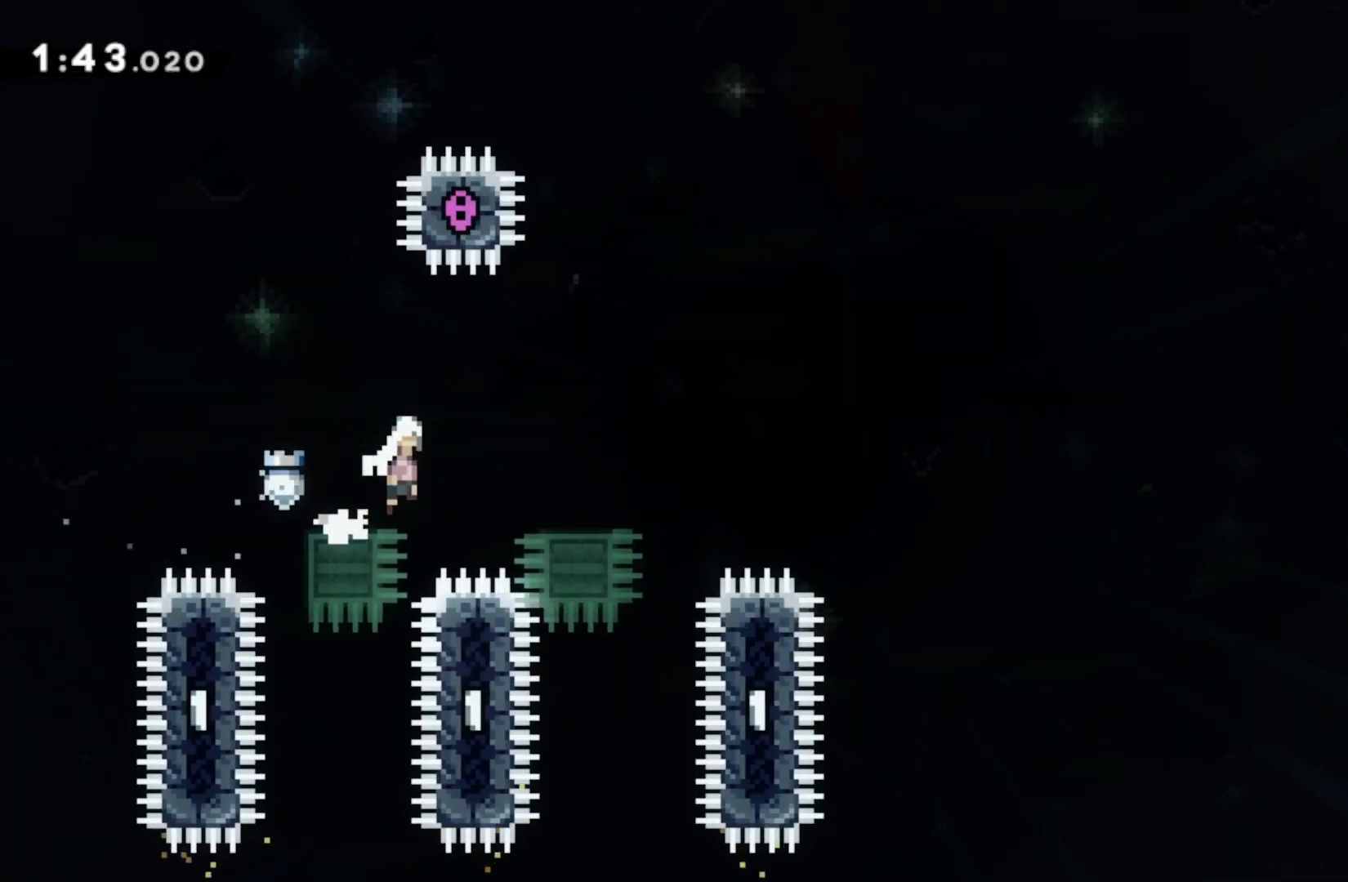
{"buttons": ["CROSS"], "left_stick": "down-right", "right_stick": "center", "events": [[17, "CIRCLE", "up"], [150, "CROSS", "down"]]}
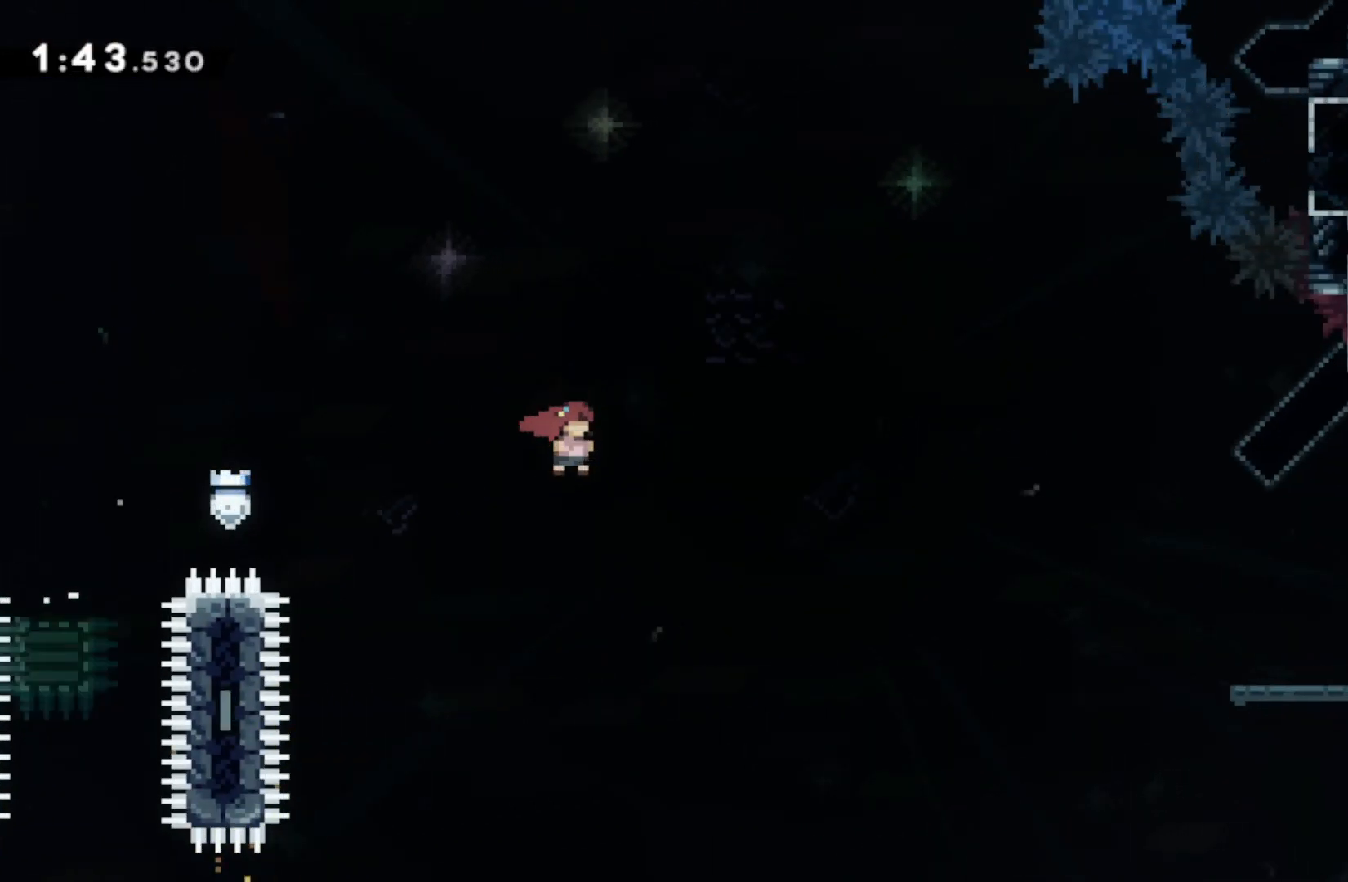
{"buttons": ["SQUARE"], "left_stick": "up-right", "right_stick": "center", "events": [[33, "left_stick", "right"], [267, "CROSS", "up"], [267, "left_stick", "up-right"], [367, "SQUARE", "down"]]}
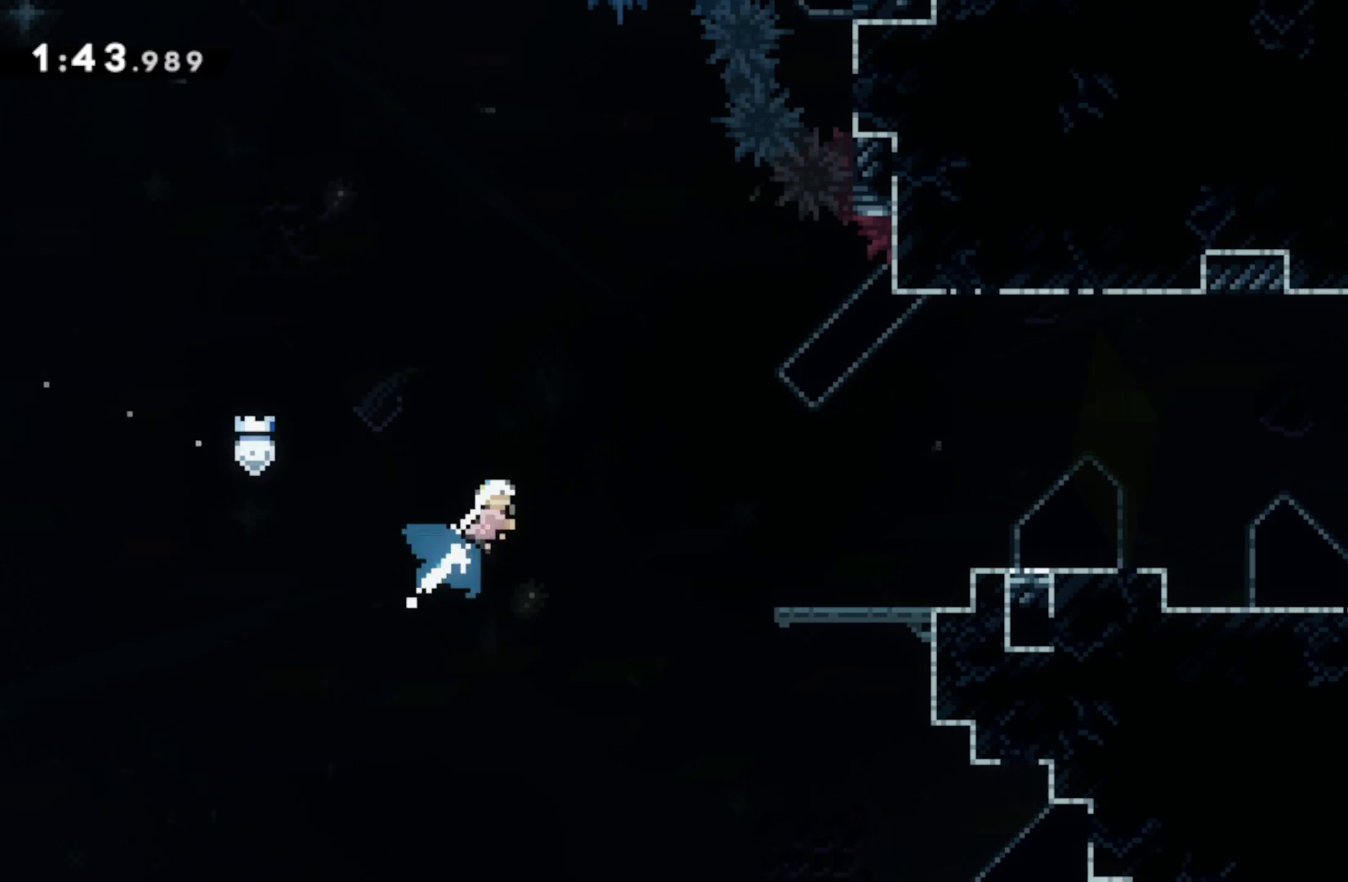
{"buttons": [], "left_stick": "right", "right_stick": "center", "events": [[50, "left_stick", "right"], [83, "SQUARE", "up"]]}
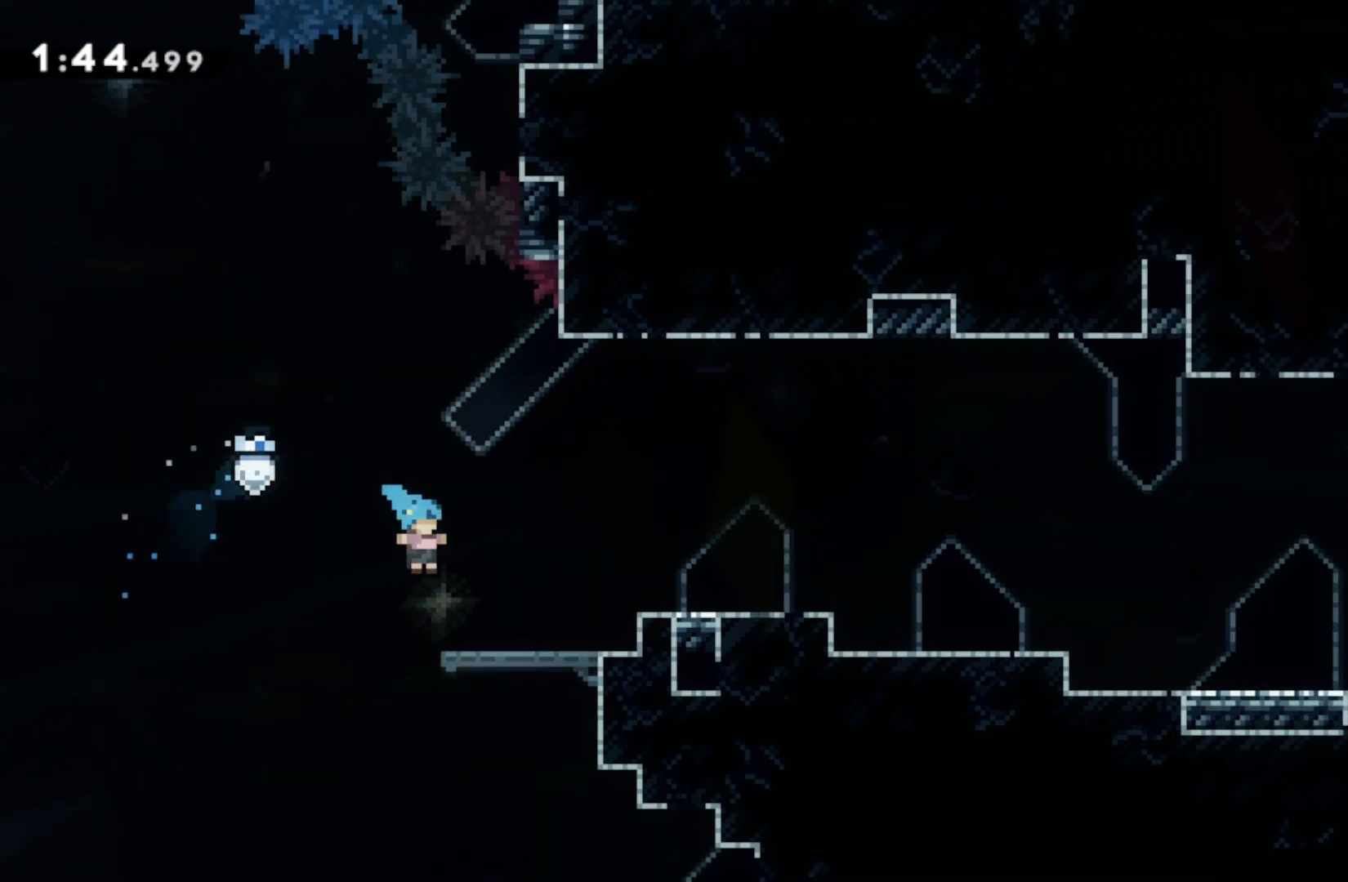
{"buttons": [], "left_stick": "right", "right_stick": "center", "events": [[133, "CIRCLE", "down"], [133, "R1", "down"], [183, "CROSS", "down"], [233, "L1", "down"], [317, "CROSS", "up"], [333, "R1", "up"], [350, "CIRCLE", "up"], [350, "L1", "up"]]}
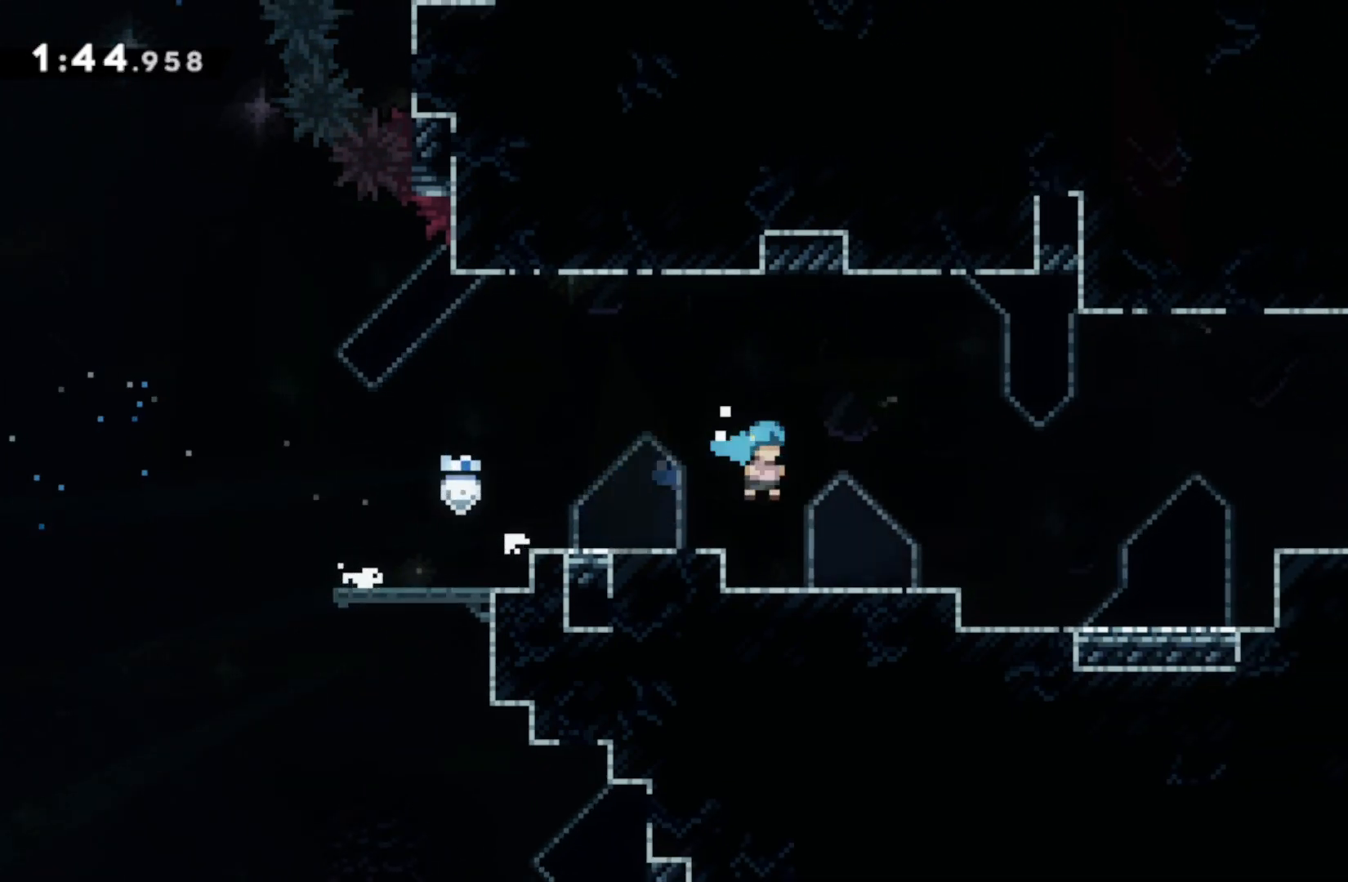
{"buttons": [], "left_stick": "right", "right_stick": "center", "events": [[200, "R1", "down"], [233, "CROSS", "down"], [383, "CROSS", "up"], [383, "R1", "up"]]}
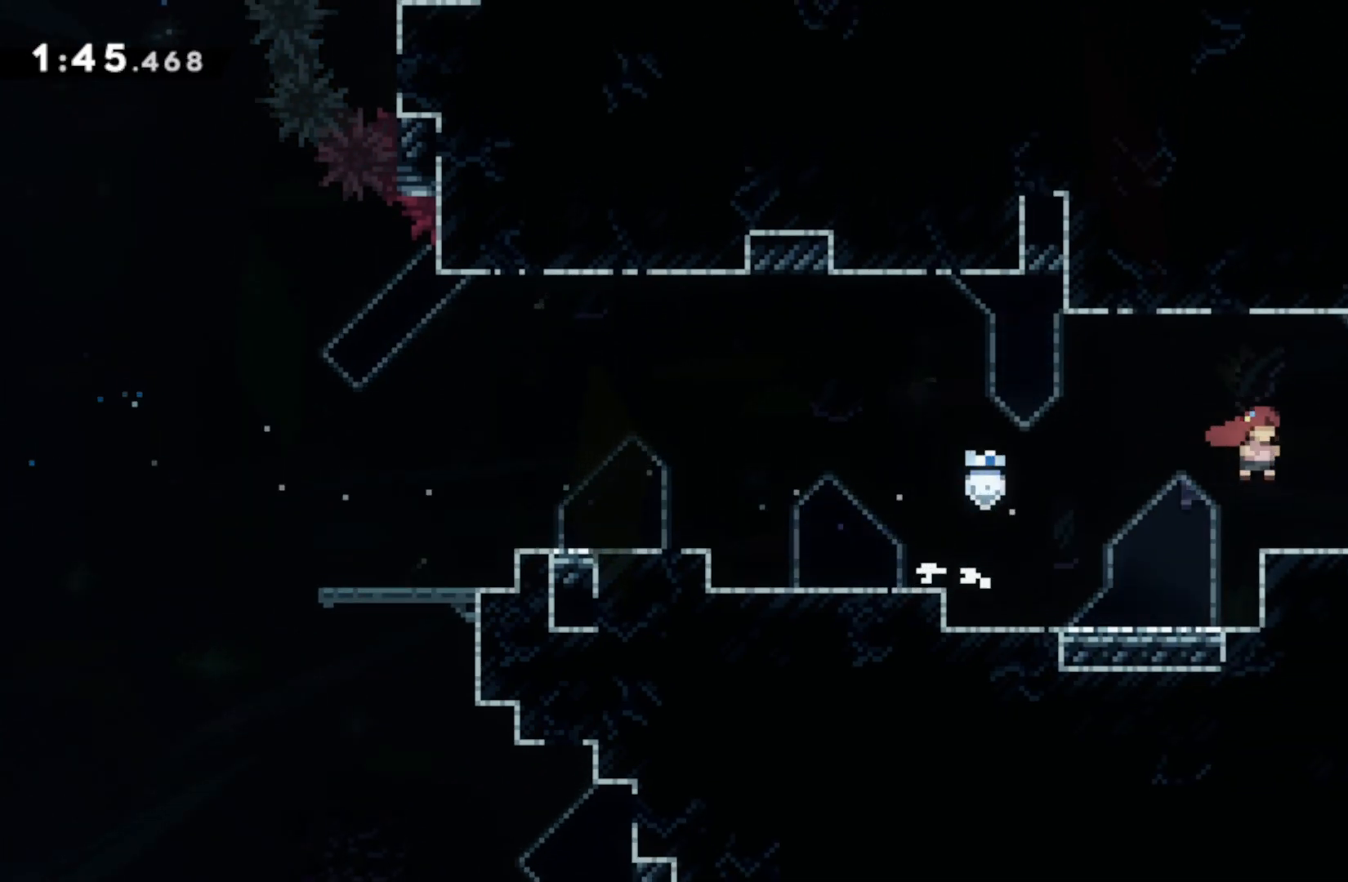
{"buttons": [], "left_stick": "center", "right_stick": "center", "events": [[83, "CIRCLE", "down"], [167, "left_stick", "down-right"], [217, "CIRCLE", "up"], [267, "CROSS", "down"], [300, "SQUARE", "down"], [333, "CROSS", "up"], [417, "SQUARE", "up"], [450, "left_stick", "center"]]}
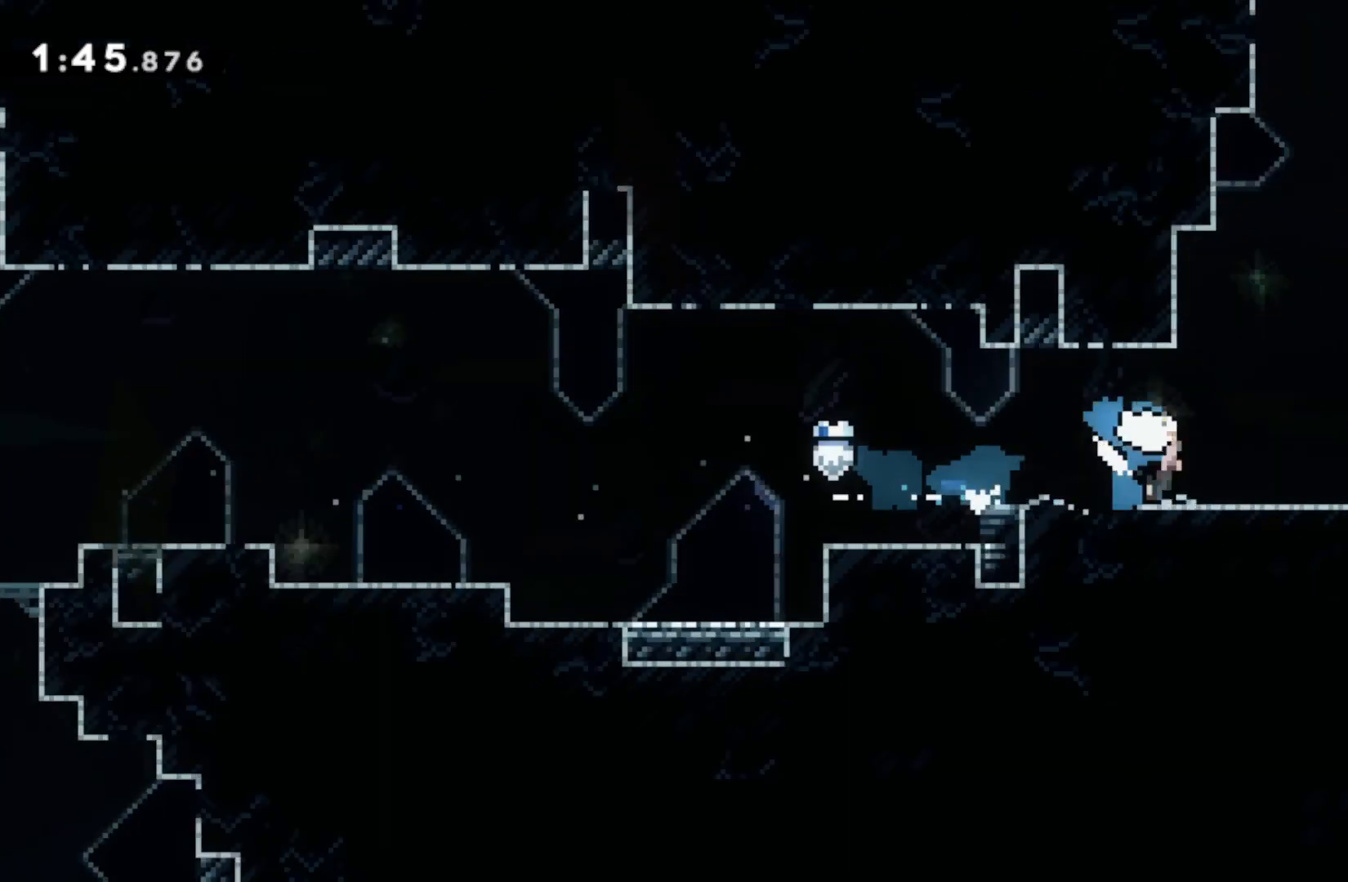
{"buttons": [], "left_stick": "right", "right_stick": "center", "events": [[83, "left_stick", "right"]]}
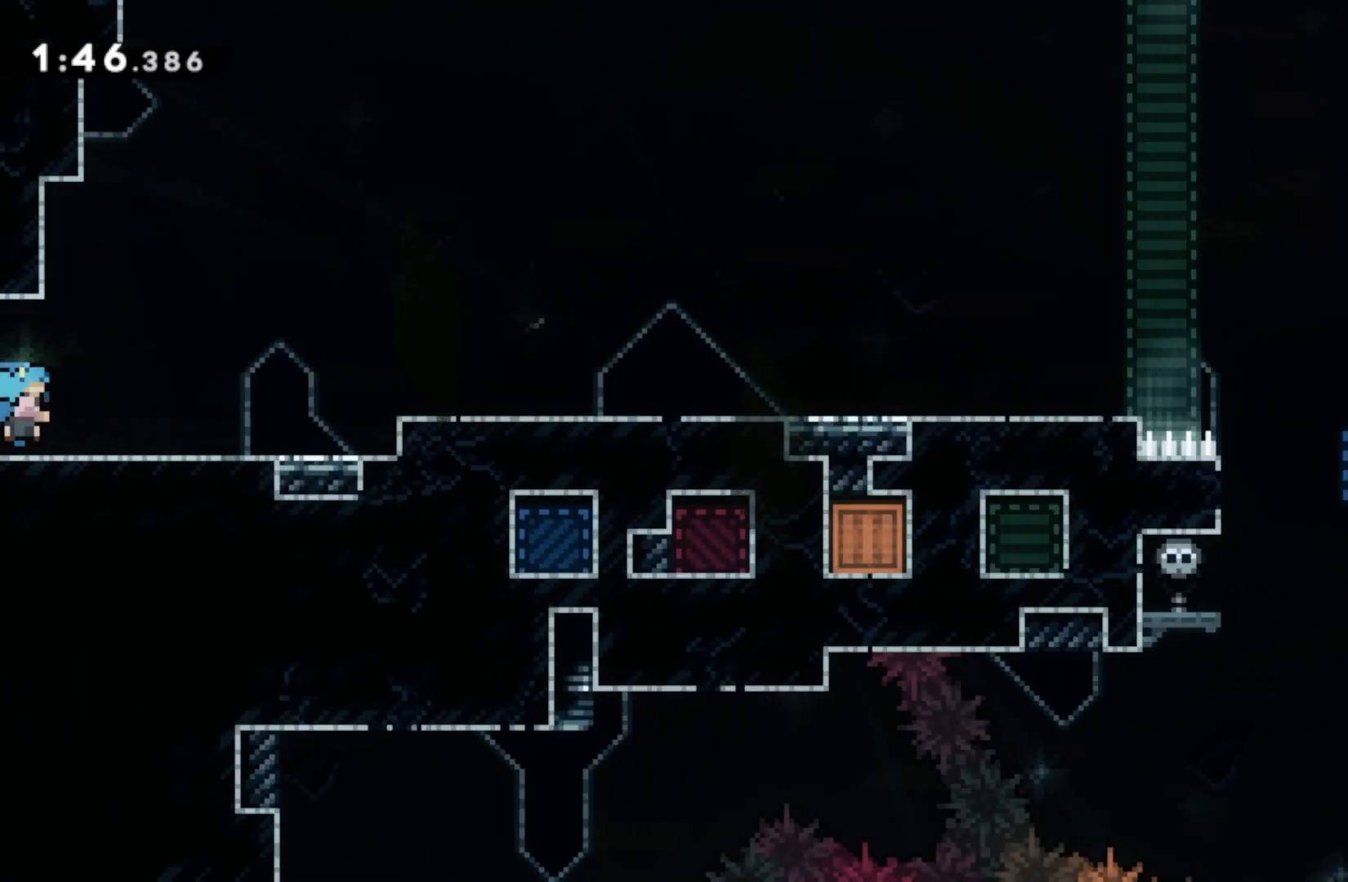
{"buttons": ["SQUARE"], "left_stick": "down-right", "right_stick": "center", "events": [[117, "R1", "down"], [167, "CROSS", "down"], [267, "L1", "down"], [350, "CROSS", "up"], [350, "left_stick", "down-right"], [367, "R1", "up"], [383, "L1", "up"], [450, "SQUARE", "down"]]}
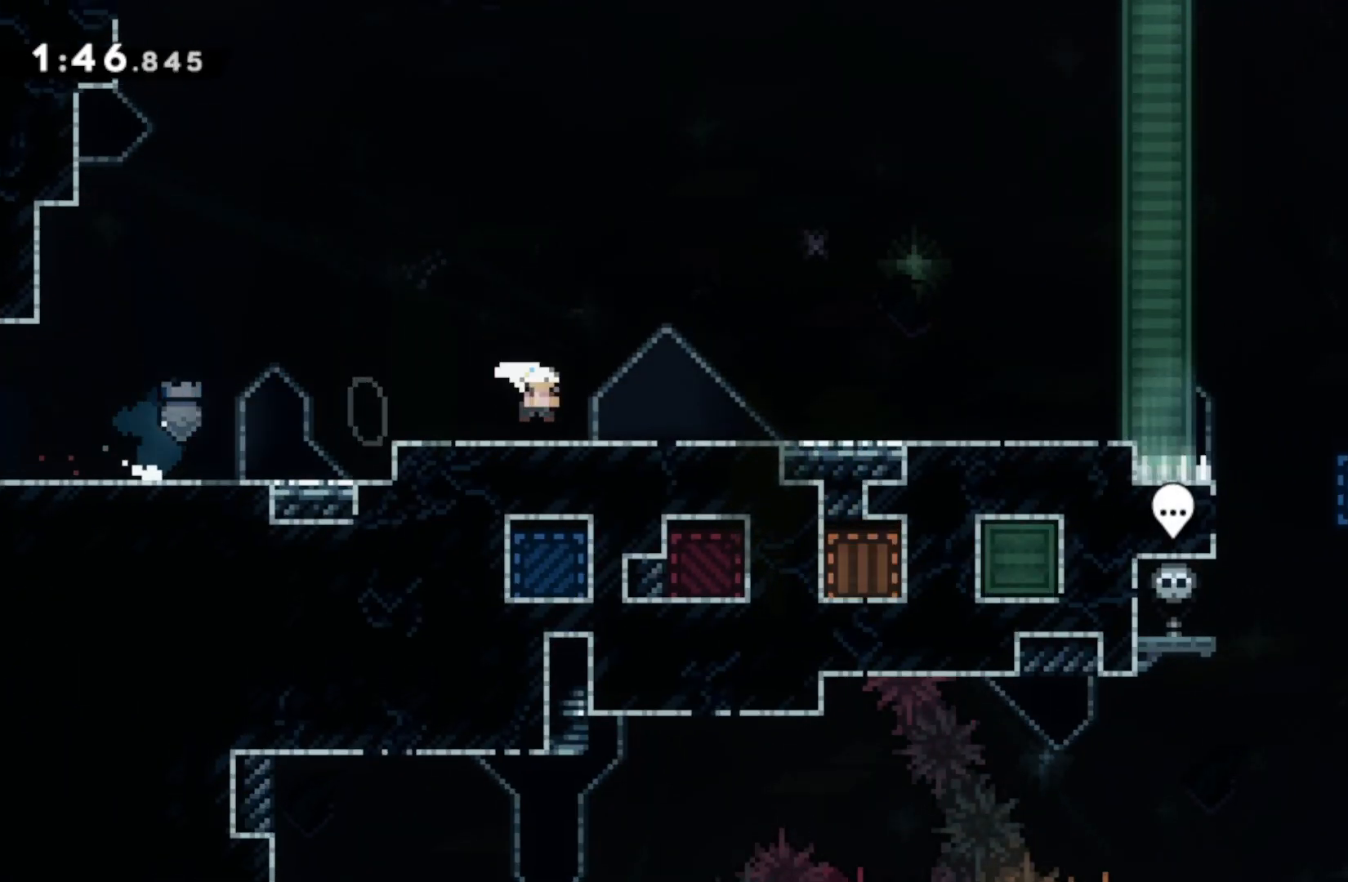
{"buttons": ["R2"], "left_stick": "down-right", "right_stick": "center", "events": [[67, "SQUARE", "up"], [133, "CROSS", "down"], [167, "SQUARE", "down"], [200, "CROSS", "up"], [300, "SQUARE", "up"], [350, "CROSS", "down"], [383, "CROSS", "up"], [383, "SQUARE", "down"], [450, "R2", "down"], [467, "SQUARE", "up"]]}
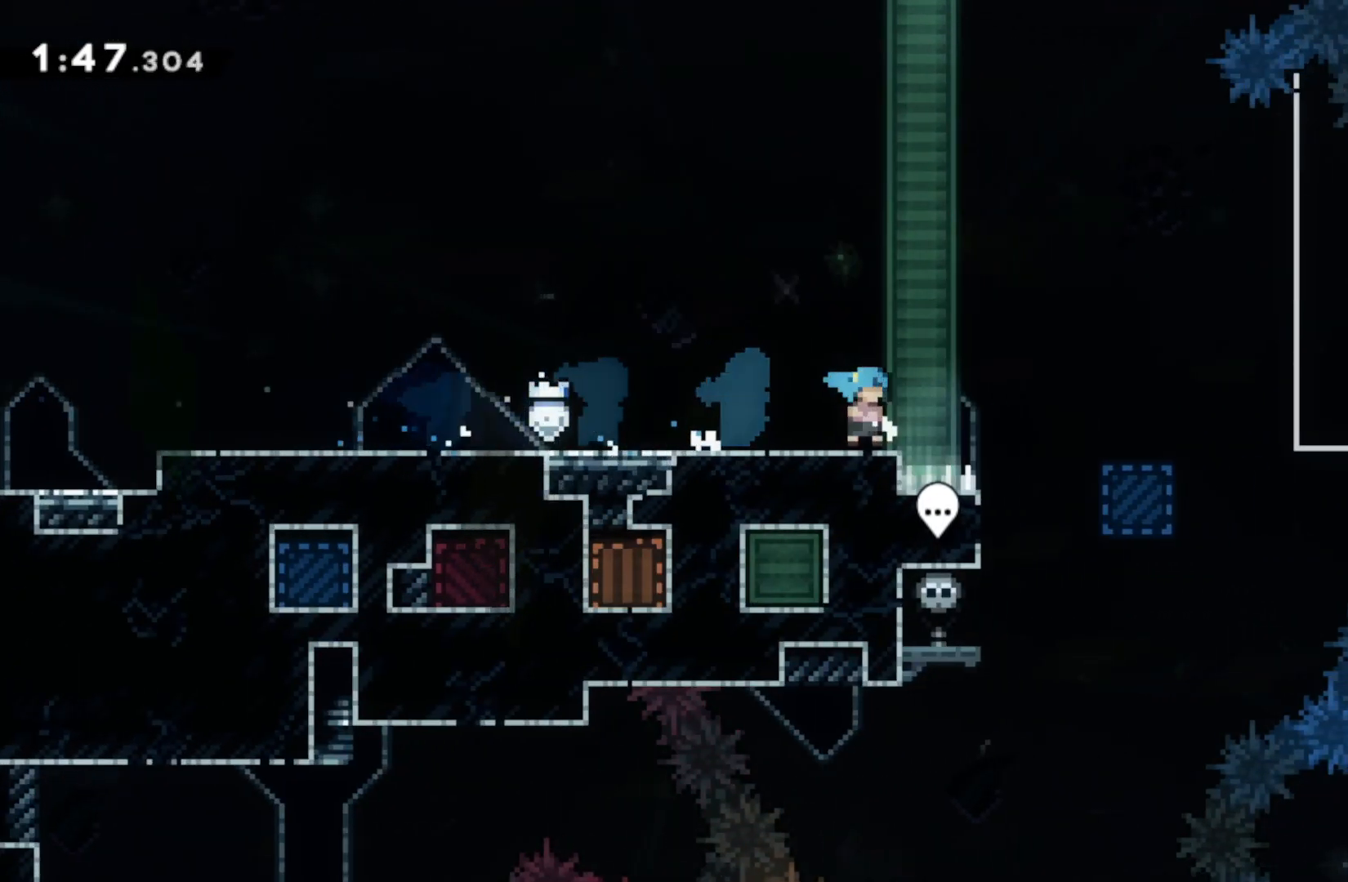
{"buttons": ["R2"], "left_stick": "center", "right_stick": "center", "events": [[67, "left_stick", "center"]]}
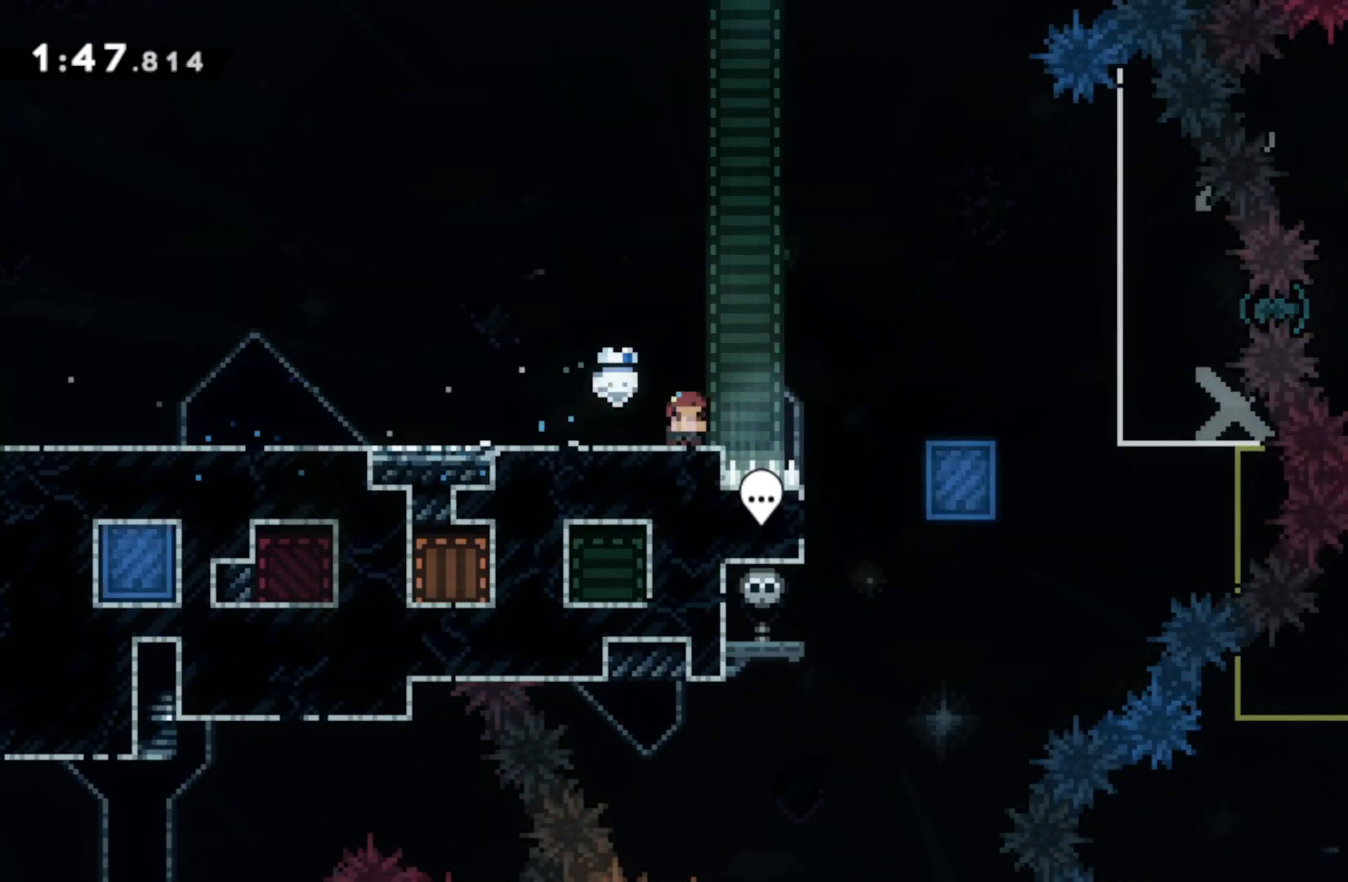
{"buttons": ["CROSS", "R2"], "left_stick": "down-right", "right_stick": "center", "events": [[167, "left_stick", "down-right"], [183, "CIRCLE", "down"], [200, "CROSS", "down"], [283, "CIRCLE", "up"], [283, "CROSS", "up"], [417, "CROSS", "down"]]}
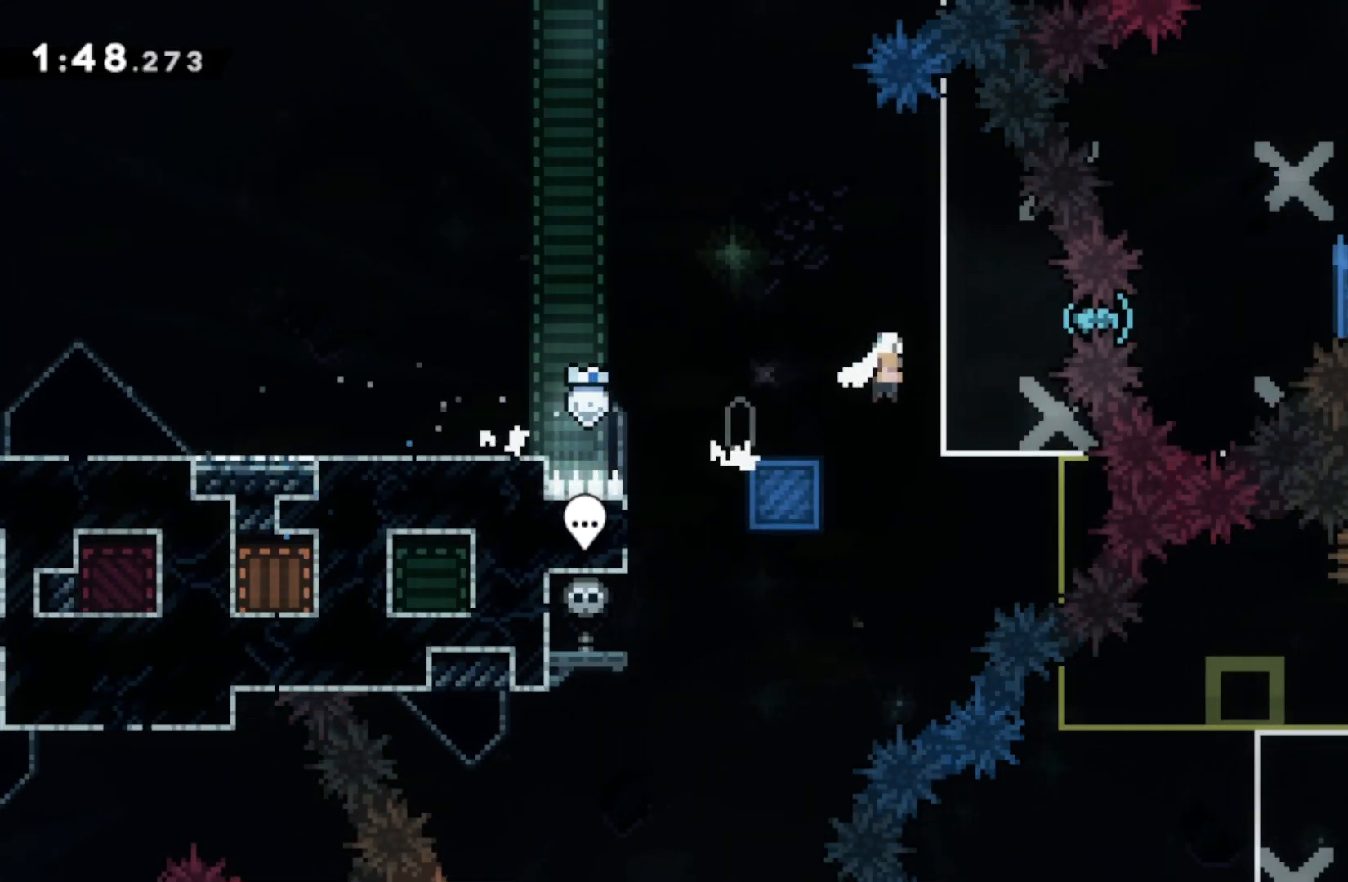
{"buttons": ["CROSS", "L1", "R1"], "left_stick": "right", "right_stick": "center", "events": [[83, "left_stick", "right"], [250, "R2", "up"], [283, "CROSS", "up"], [350, "R1", "down"], [383, "CROSS", "down"], [417, "L1", "down"]]}
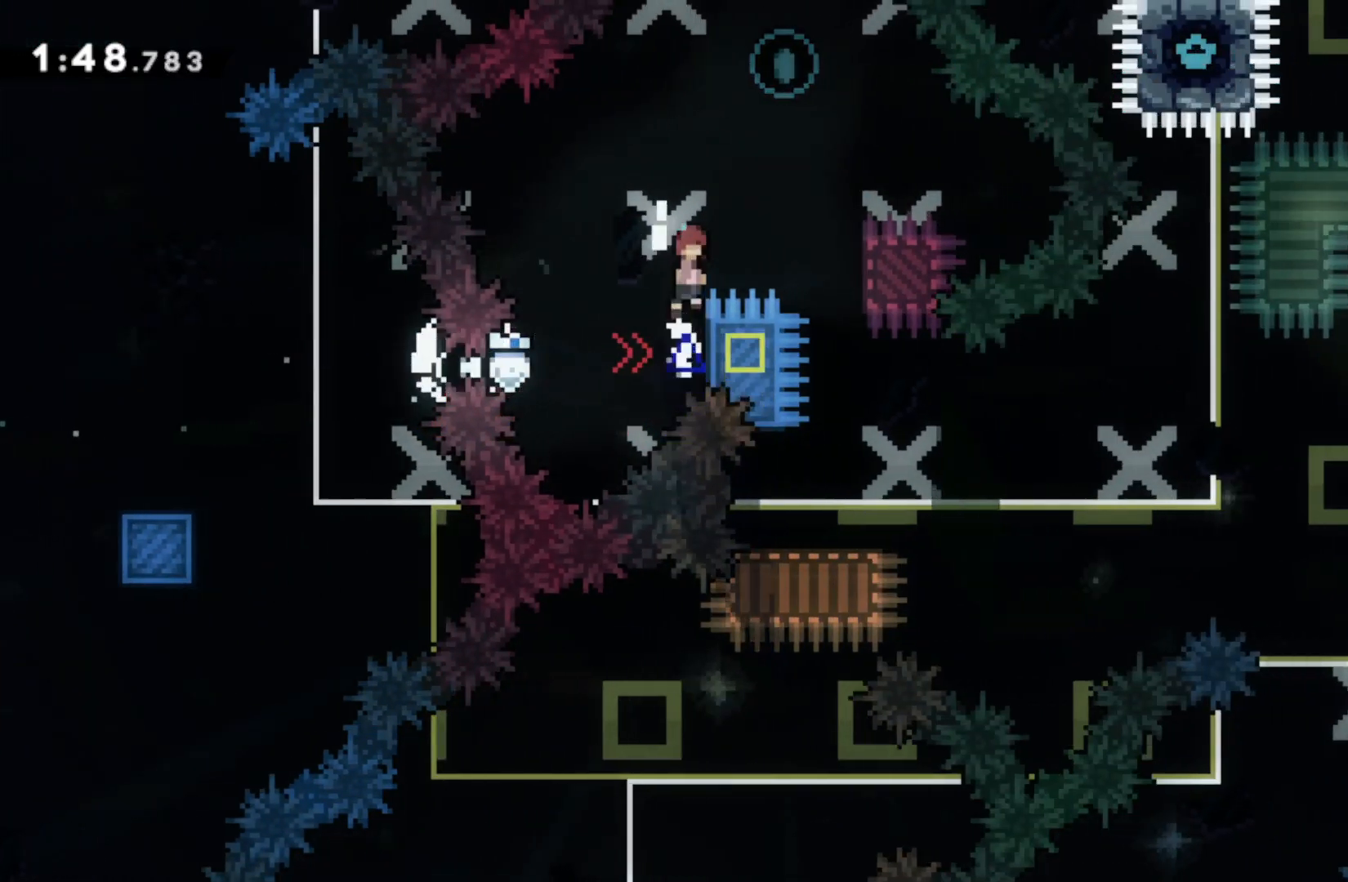
{"buttons": ["CROSS"], "left_stick": "center", "right_stick": "center", "events": [[283, "CROSS", "up"], [283, "R1", "up"], [333, "L1", "up"], [383, "CROSS", "down"], [383, "left_stick", "center"]]}
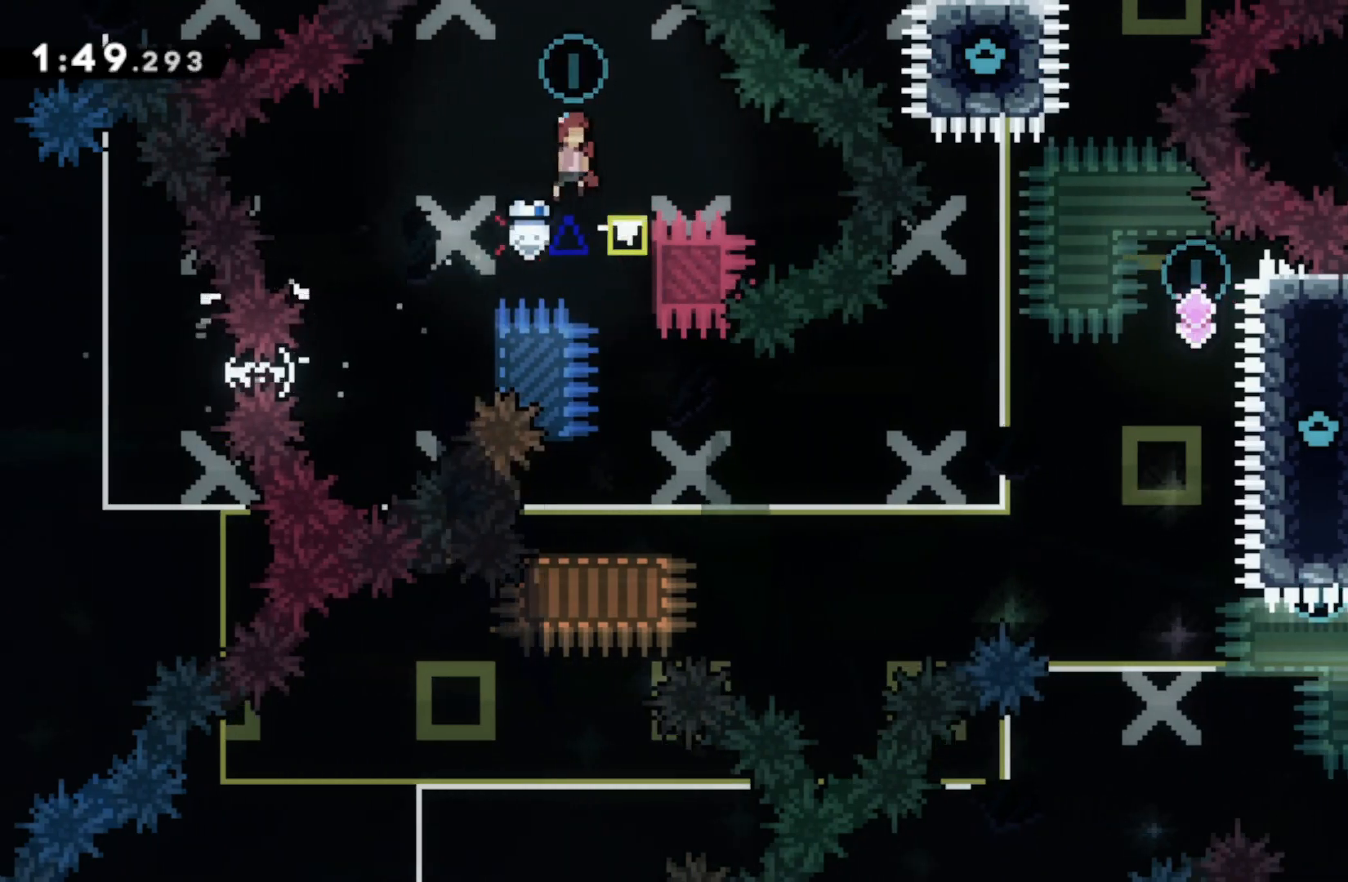
{"buttons": ["R2"], "left_stick": "center", "right_stick": "center", "events": [[167, "DPAD_RIGHT", "down"], [217, "CROSS", "up"], [217, "DPAD_RIGHT", "up"], [300, "R2", "down"]]}
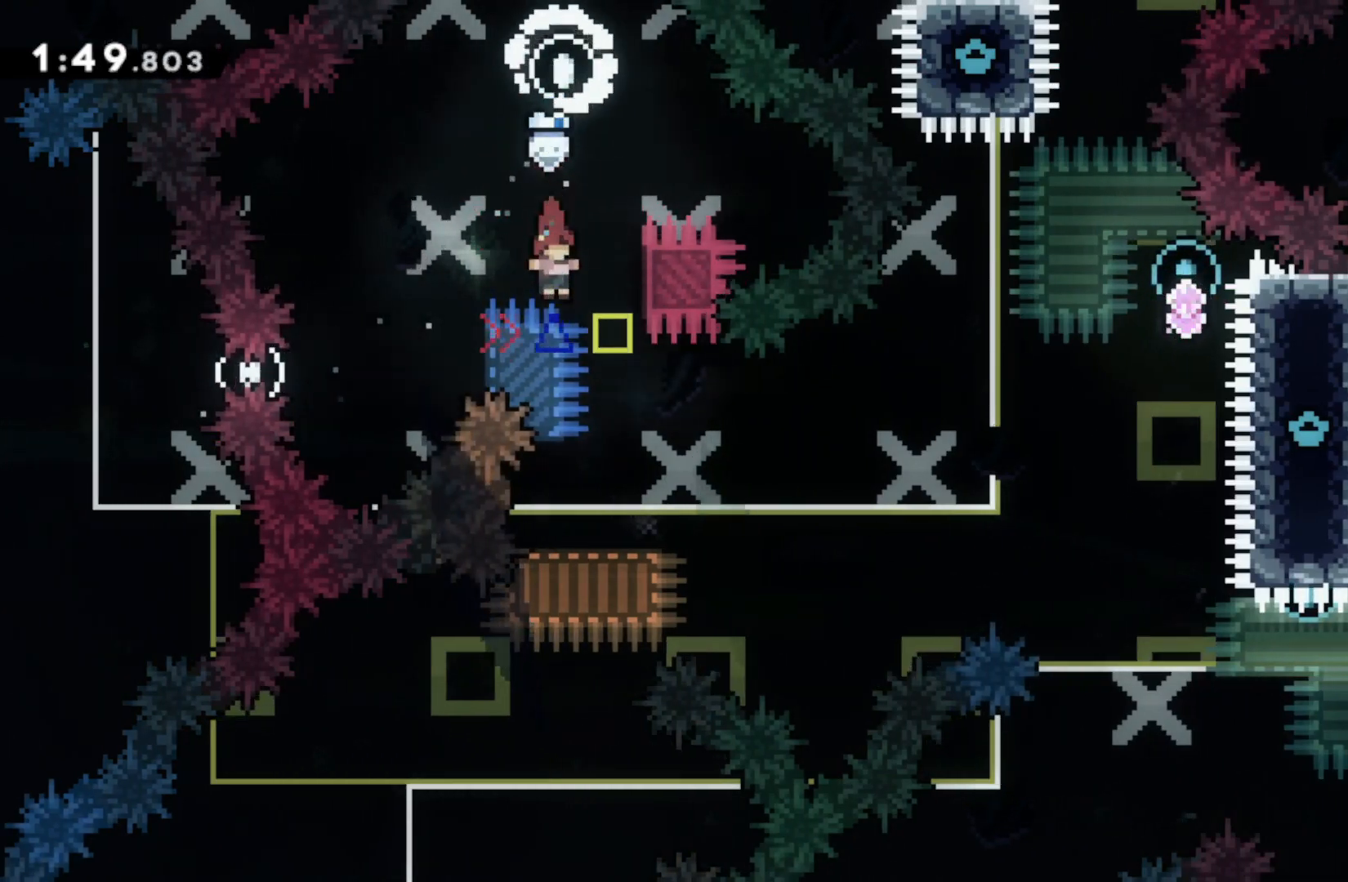
{"buttons": ["CROSS", "R2"], "left_stick": "right", "right_stick": "center", "events": [[250, "left_stick", "down-right"], [300, "SQUARE", "down"], [383, "left_stick", "right"], [417, "SQUARE", "up"], [483, "CROSS", "down"]]}
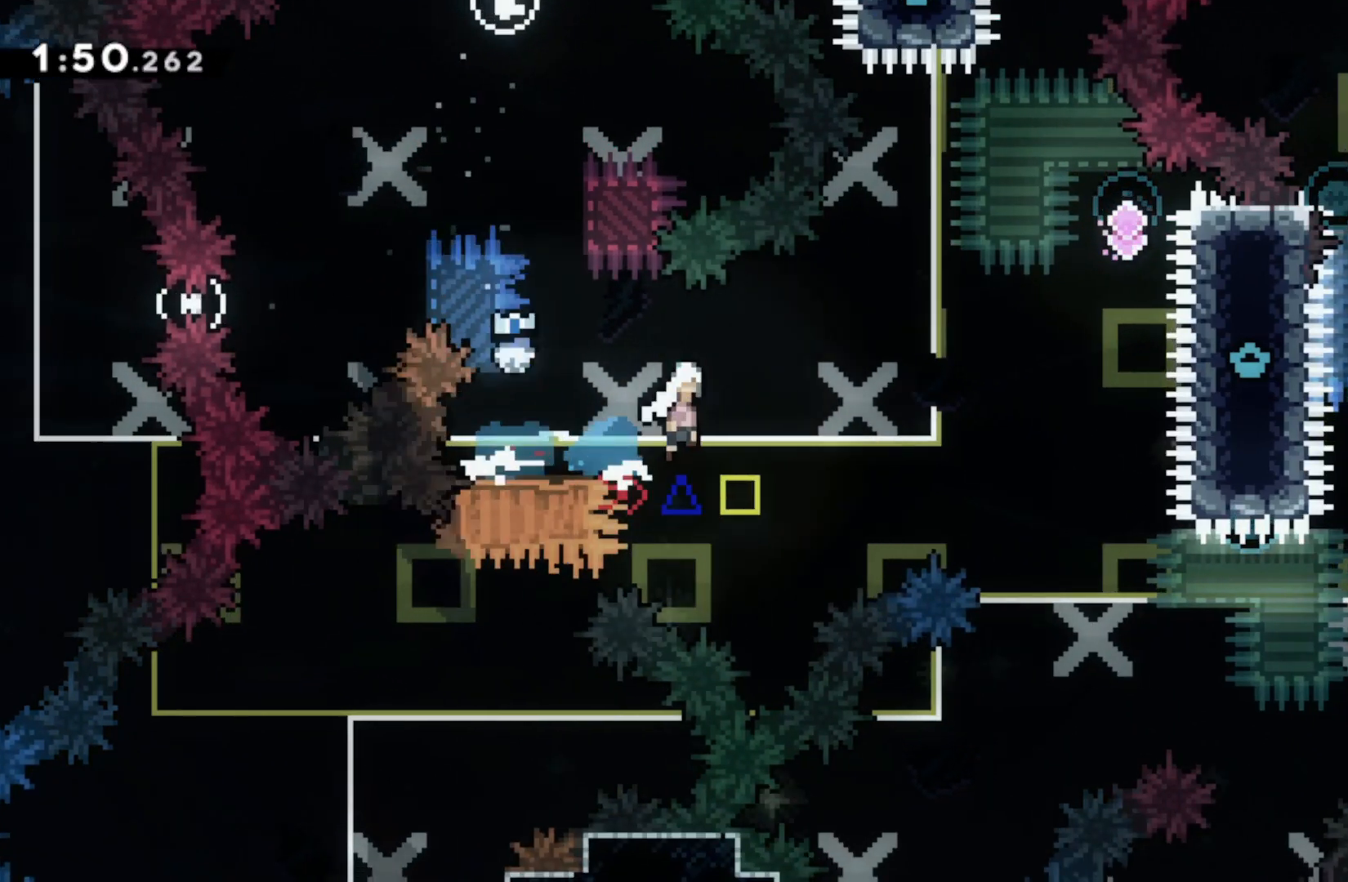
{"buttons": ["R2"], "left_stick": "center", "right_stick": "center", "events": [[283, "CROSS", "up"], [283, "left_stick", "up"], [350, "SQUARE", "down"], [483, "SQUARE", "up"], [500, "left_stick", "center"]]}
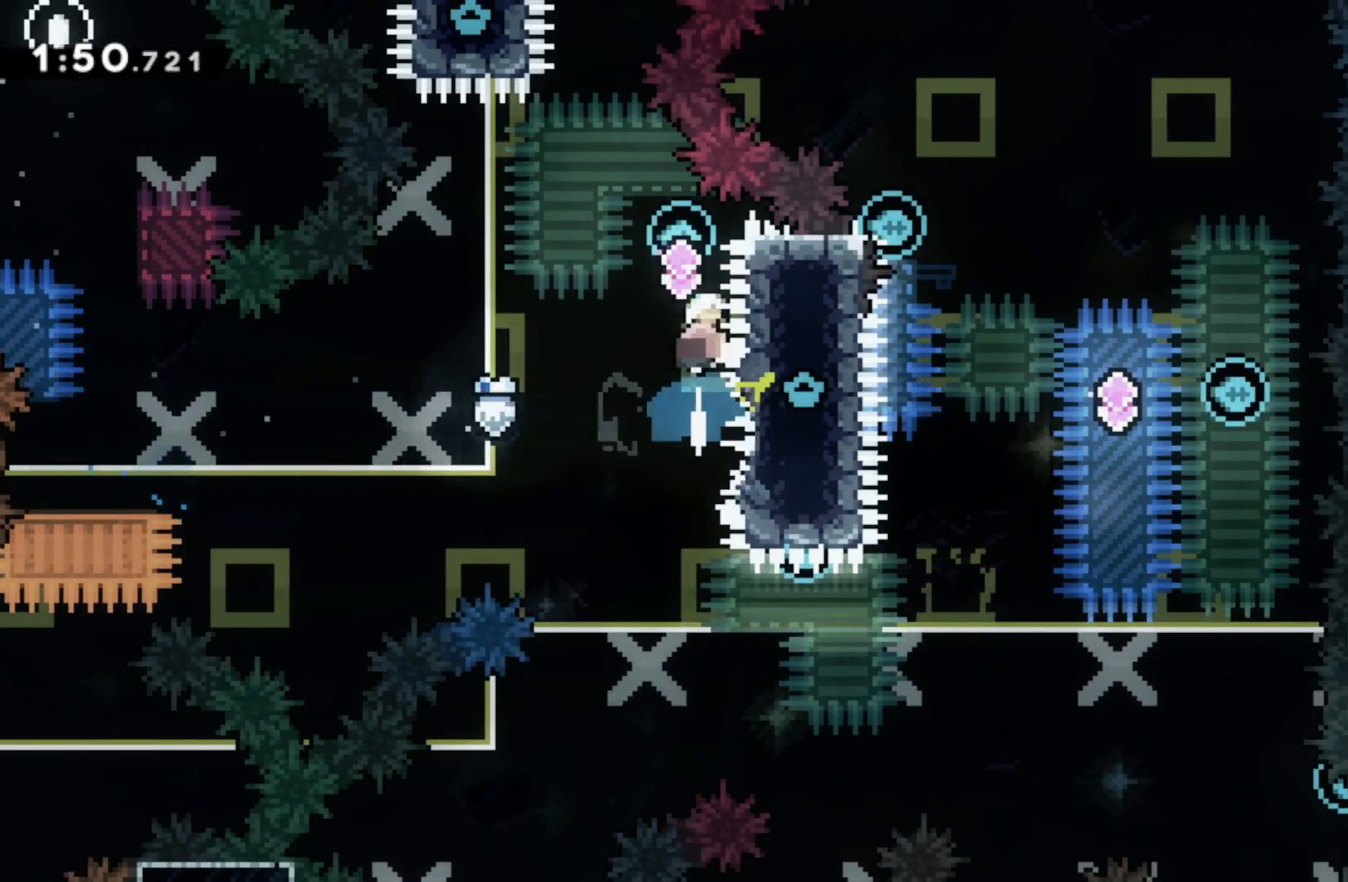
{"buttons": ["SQUARE"], "left_stick": "down-right", "right_stick": "center", "events": [[17, "left_stick", "down-right"], [67, "left_stick", "down"], [100, "SQUARE", "down"], [250, "SQUARE", "up"], [283, "left_stick", "center"], [300, "R2", "up"], [383, "left_stick", "down-right"], [400, "SQUARE", "down"]]}
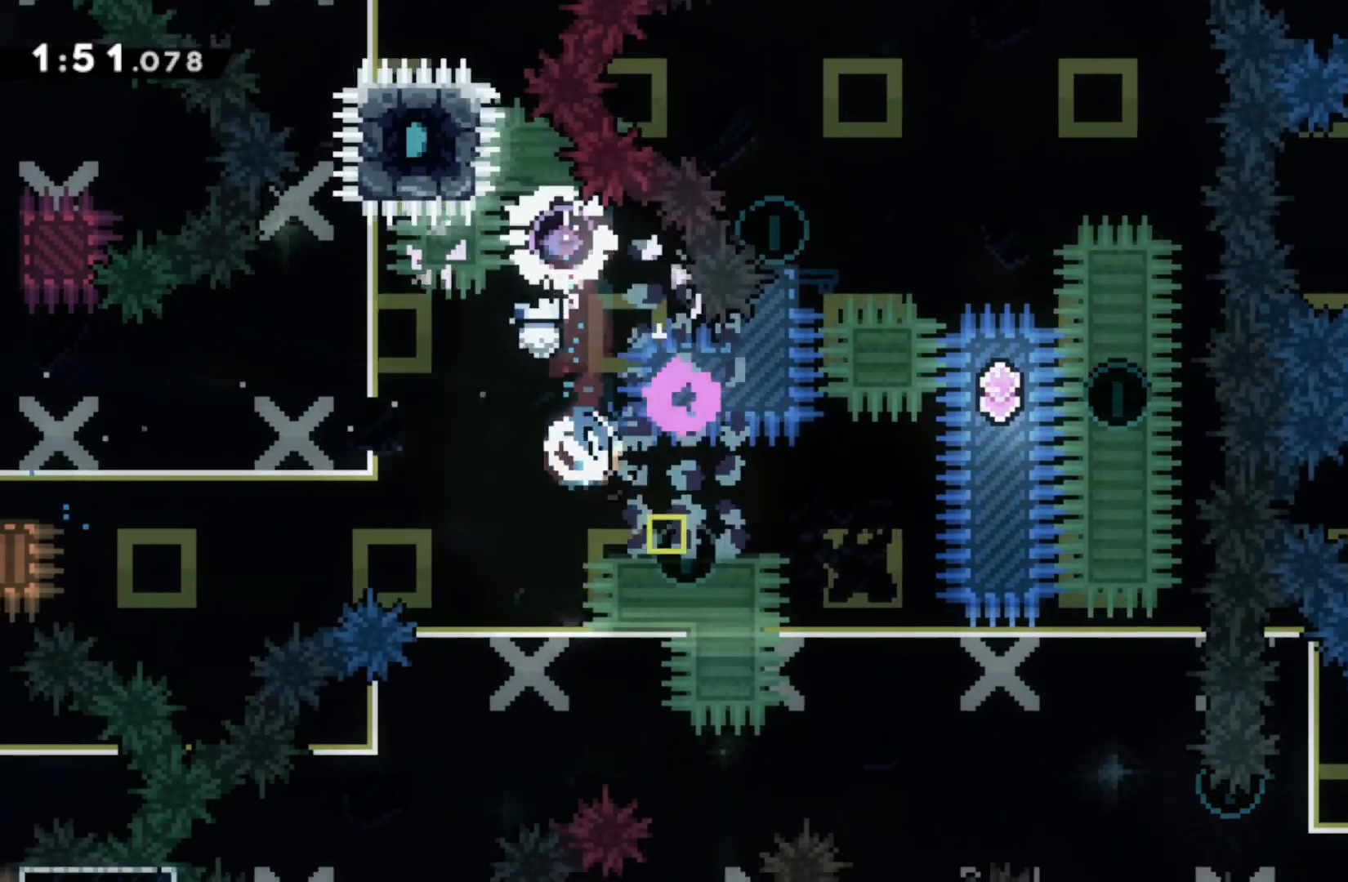
{"buttons": [], "left_stick": "center", "right_stick": "center", "events": [[17, "SQUARE", "up"], [83, "CROSS", "down"], [267, "CROSS", "up"], [283, "left_stick", "up"], [317, "SQUARE", "down"], [467, "SQUARE", "up"], [500, "left_stick", "center"]]}
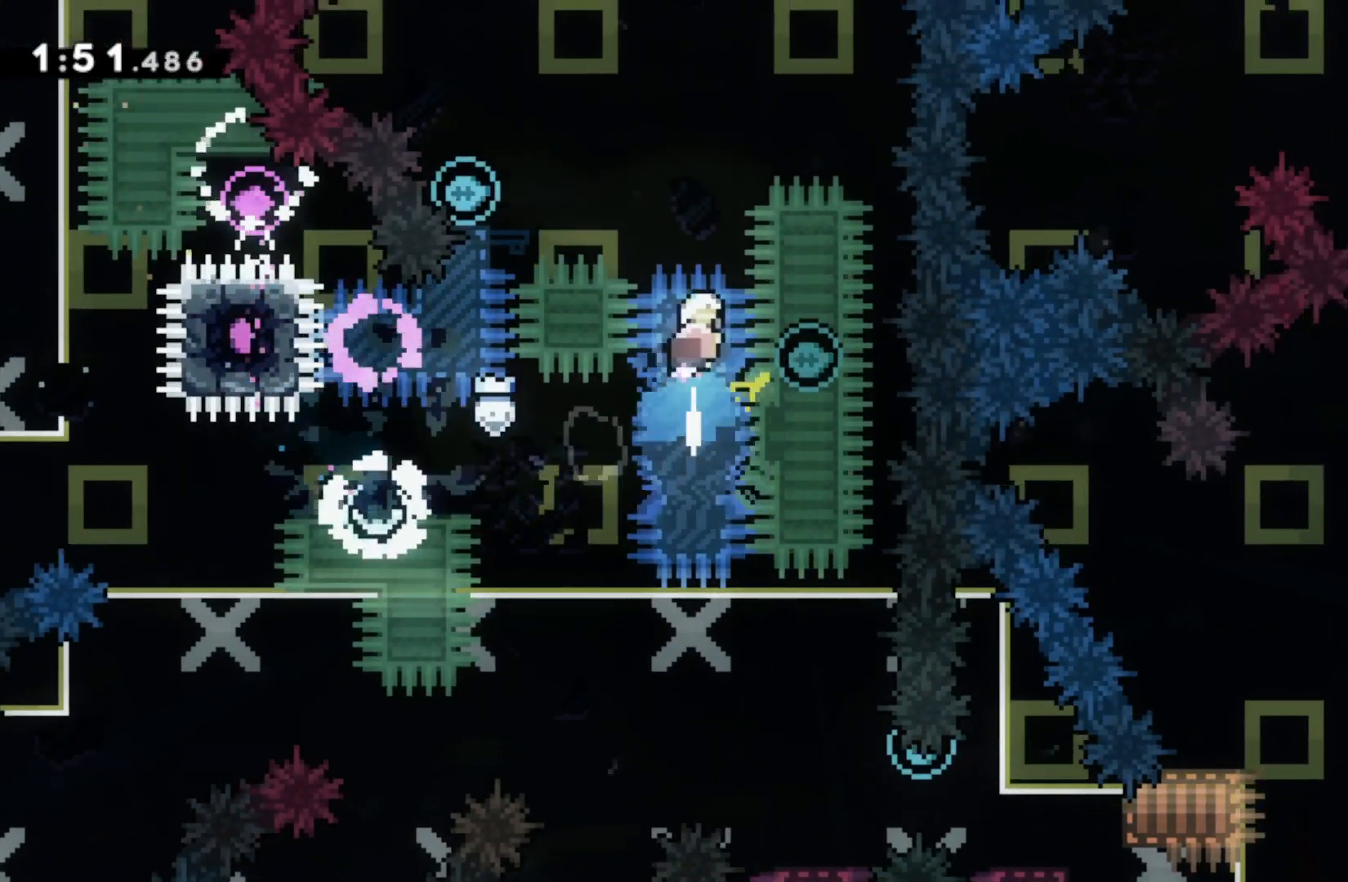
{"buttons": ["SQUARE"], "left_stick": "up-right", "right_stick": "center", "events": [[100, "left_stick", "left"], [117, "SQUARE", "down"], [250, "SQUARE", "up"], [283, "left_stick", "up-right"], [333, "SQUARE", "down"]]}
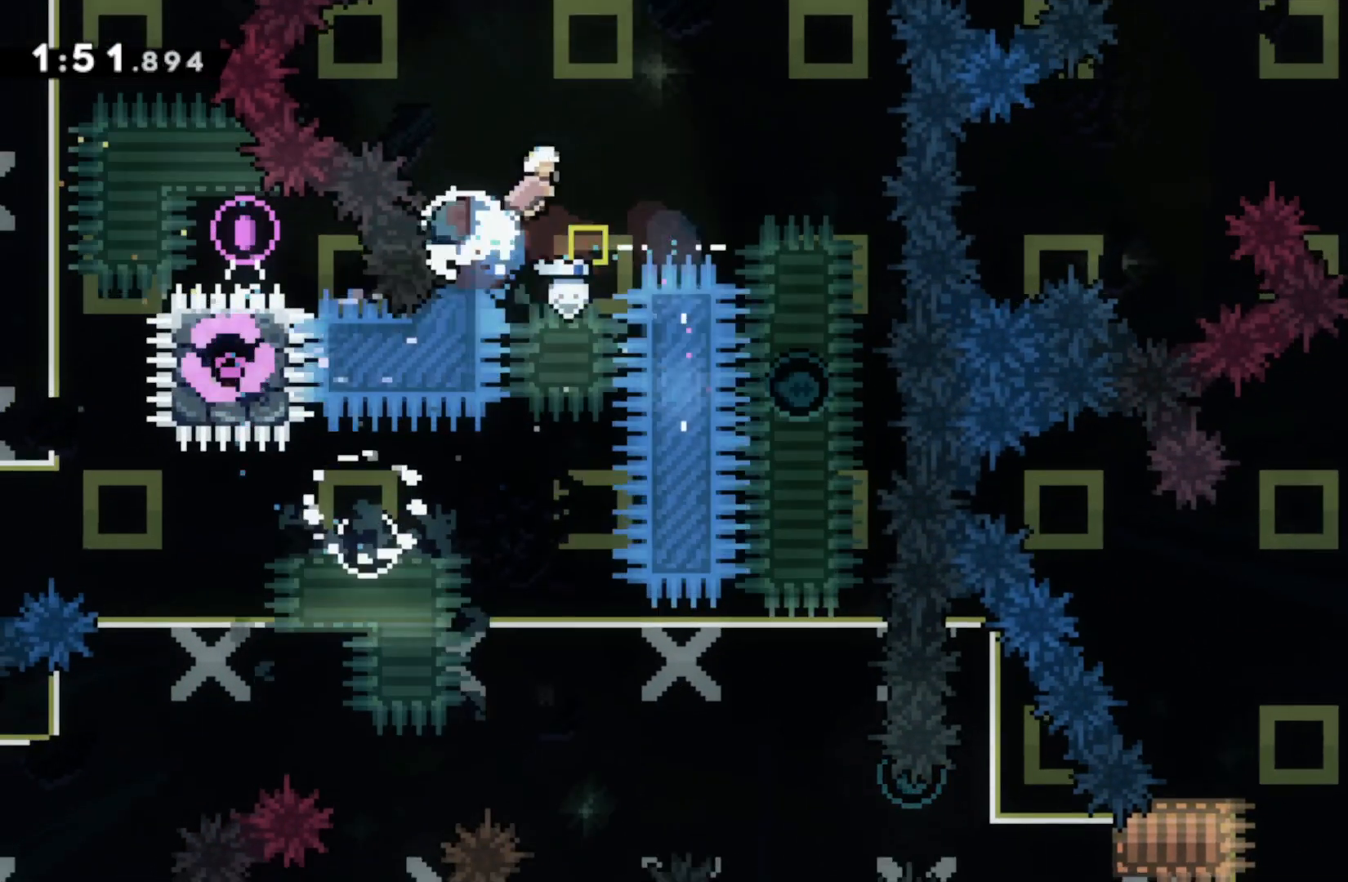
{"buttons": ["R2"], "left_stick": "center", "right_stick": "center", "events": [[67, "SQUARE", "up"], [67, "left_stick", "right"], [100, "R2", "down"], [467, "left_stick", "center"]]}
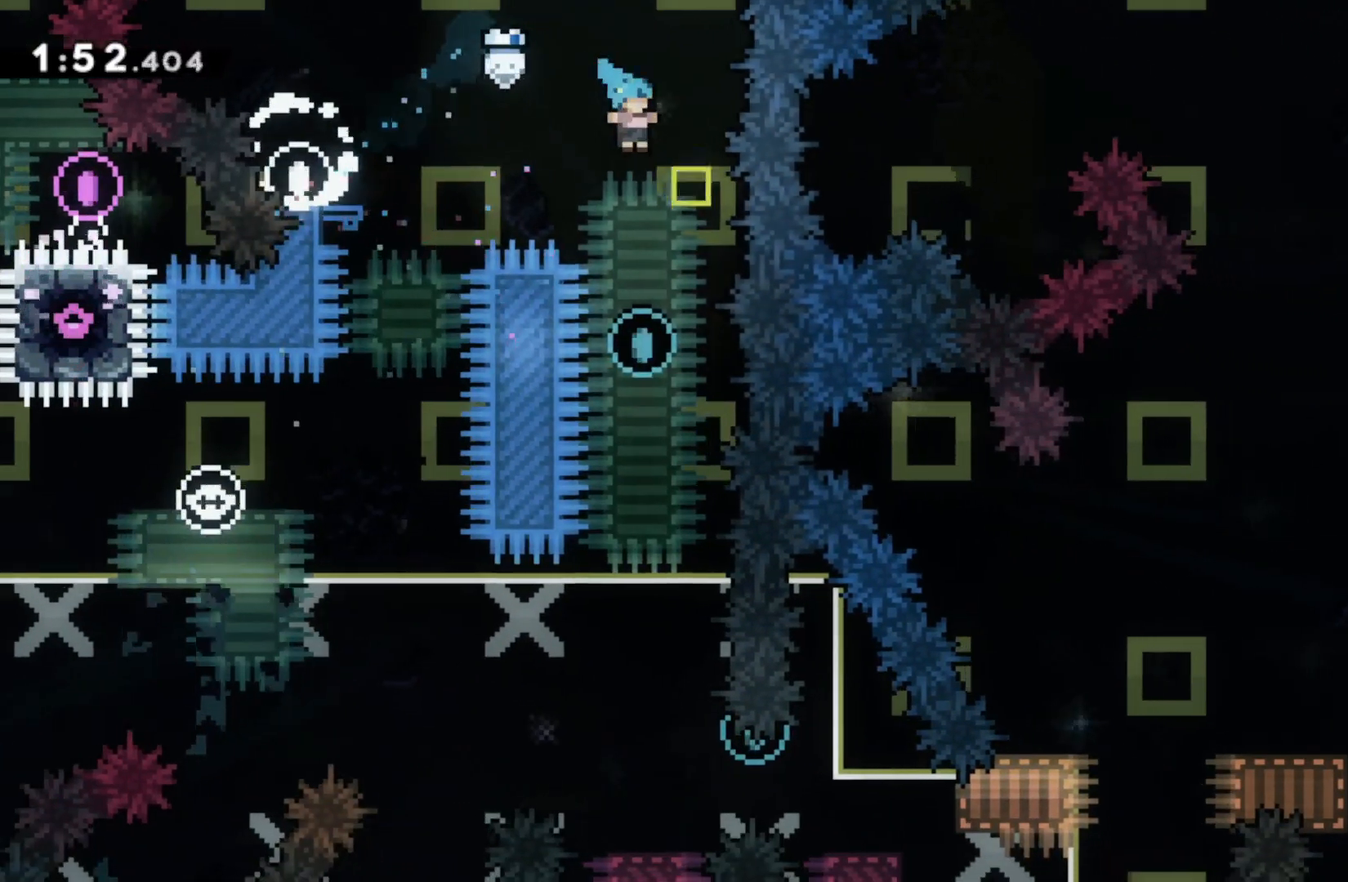
{"buttons": [], "left_stick": "center", "right_stick": "center", "events": [[417, "R2", "up"]]}
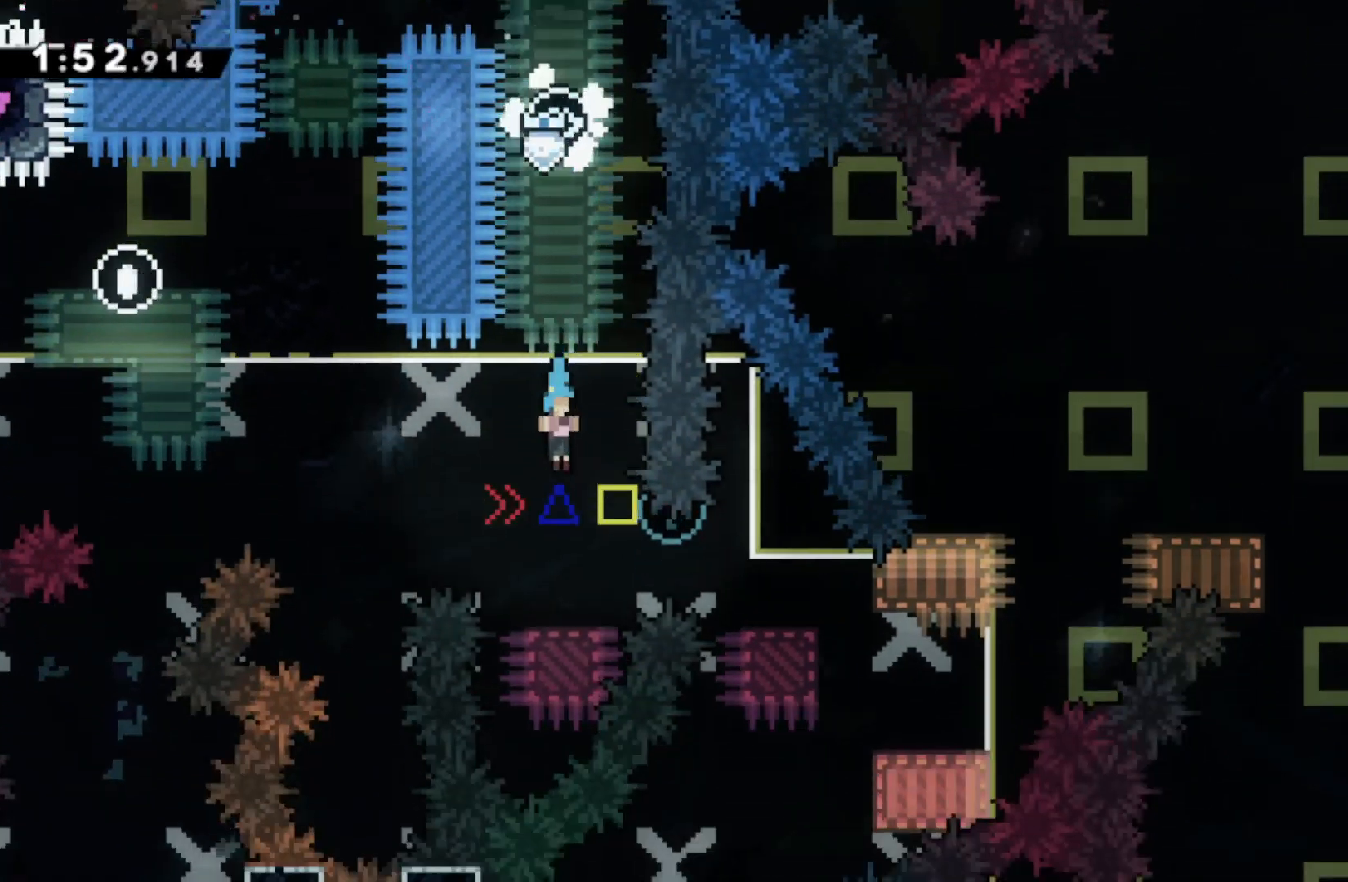
{"buttons": [], "left_stick": "right", "right_stick": "center", "events": [[33, "left_stick", "right"], [233, "CROSS", "down"], [250, "CROSS", "up"]]}
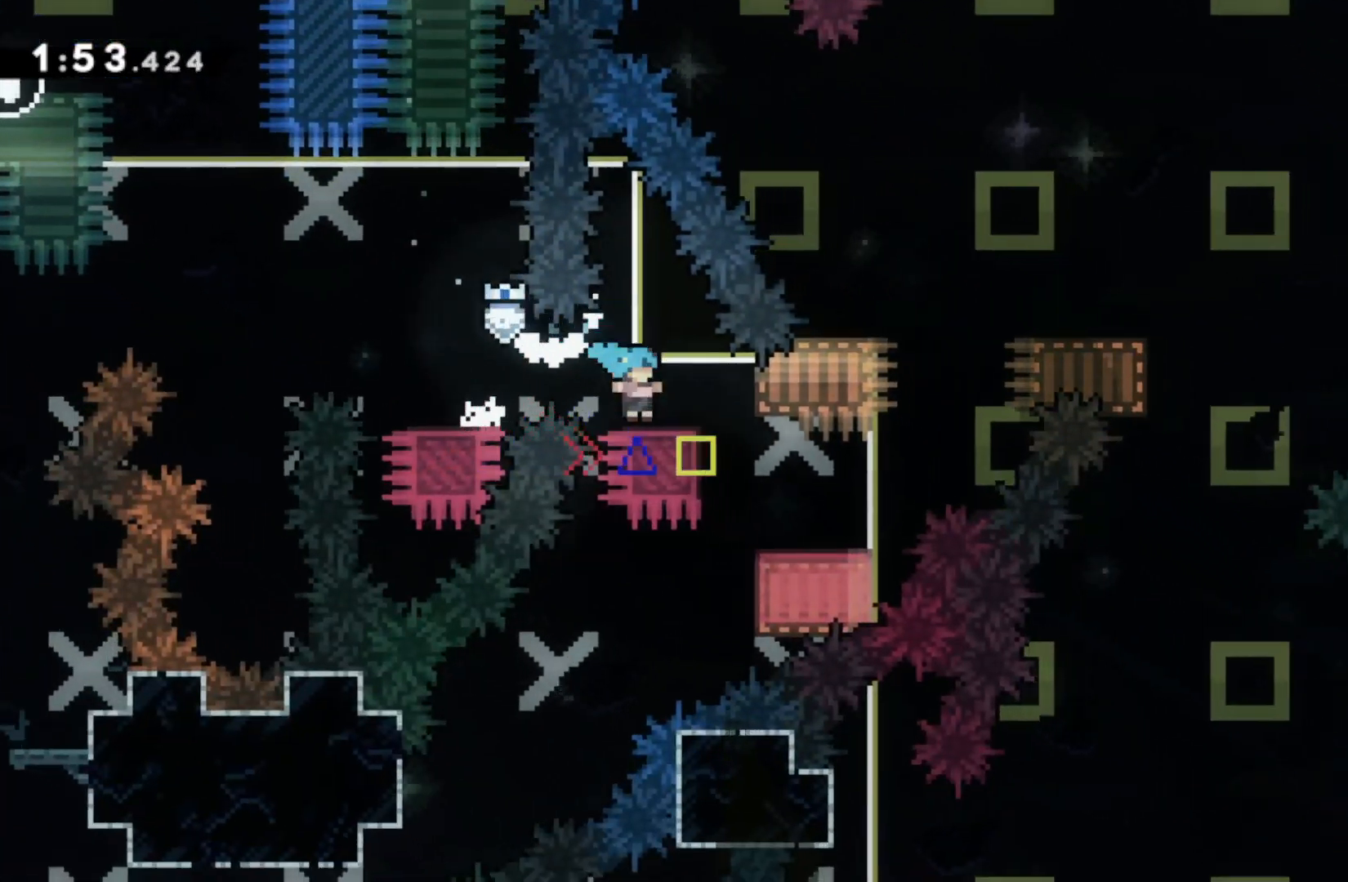
{"buttons": [], "left_stick": "right", "right_stick": "center", "events": [[350, "left_stick", "center"], [433, "left_stick", "right"]]}